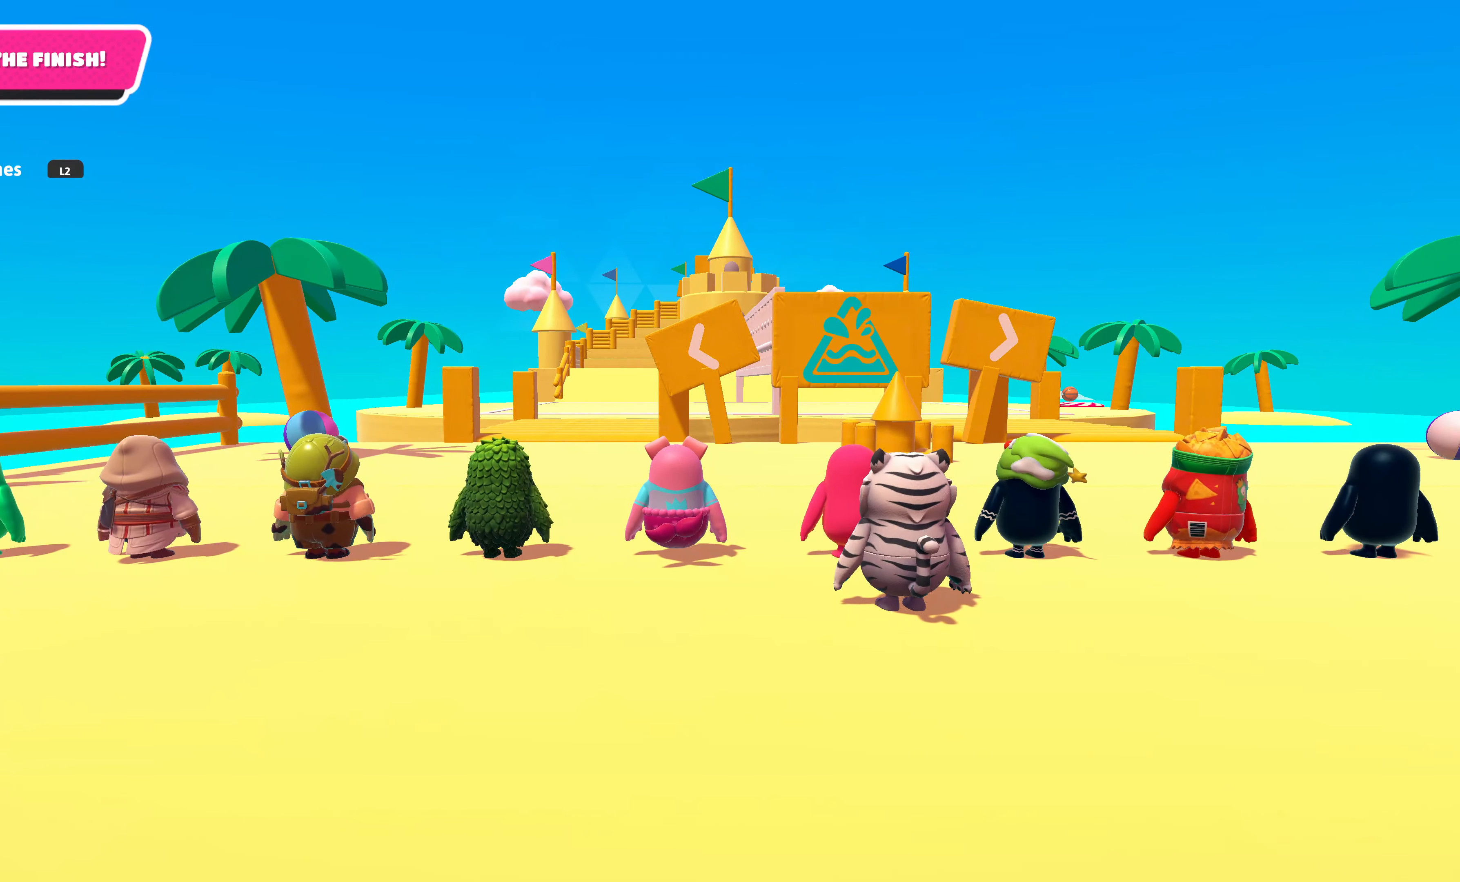
Gameplay with a controller (PlayStation layout); each line is a JSON object with the inputs held at the frame after it. "events" lists button and stick changes between this image and that frame as [ms after this image, input, new state], when the widget could be followed in between.
{"buttons": [], "left_stick": "up", "right_stick": "center", "events": [[117, "right_stick", "up"], [200, "left_stick", "up"], [267, "right_stick", "center"]]}
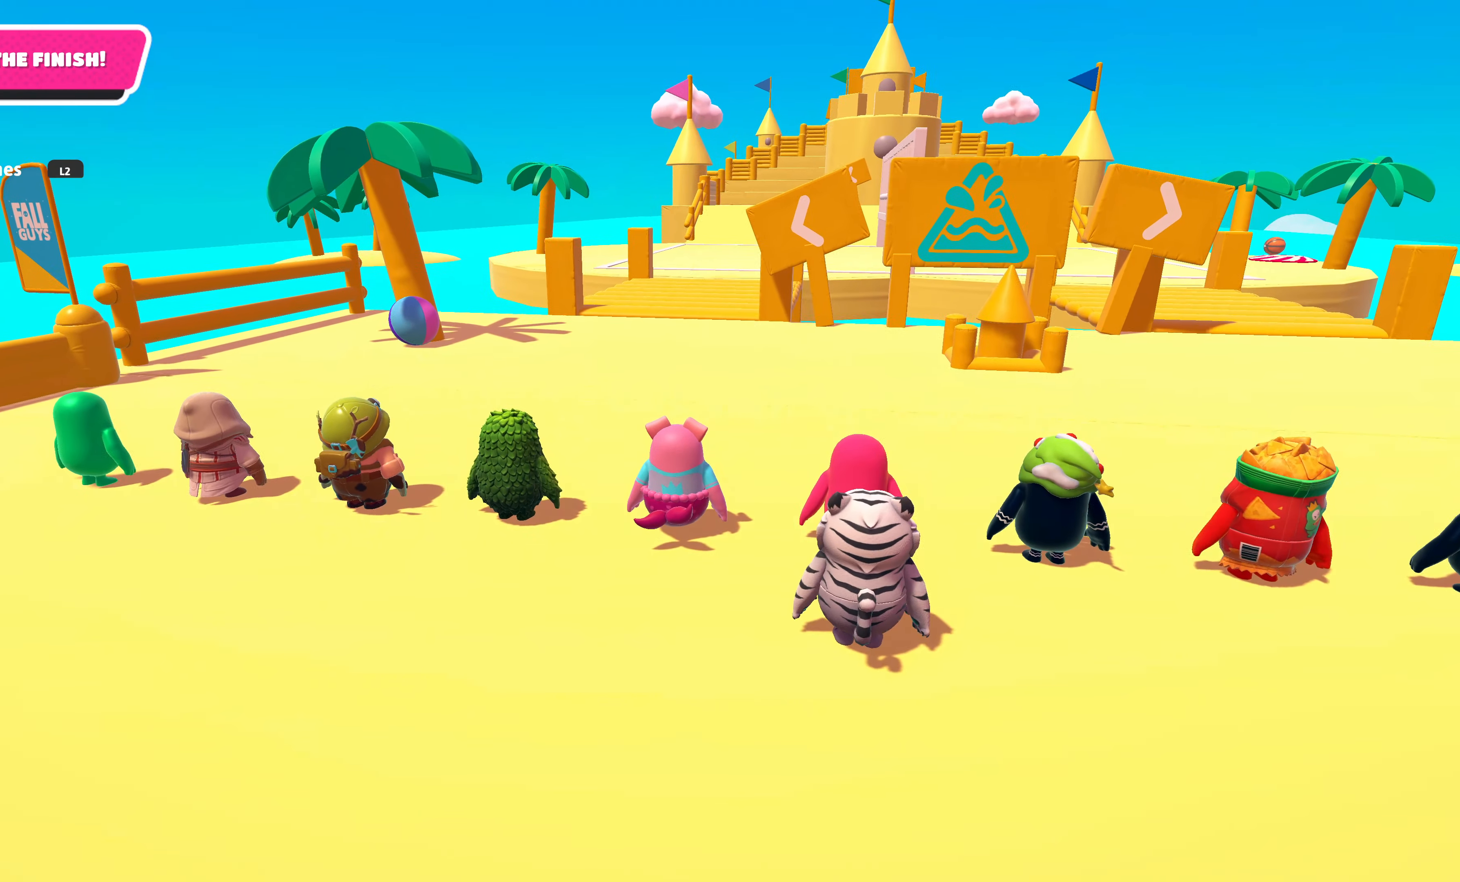
{"buttons": [], "left_stick": "up", "right_stick": "center", "events": []}
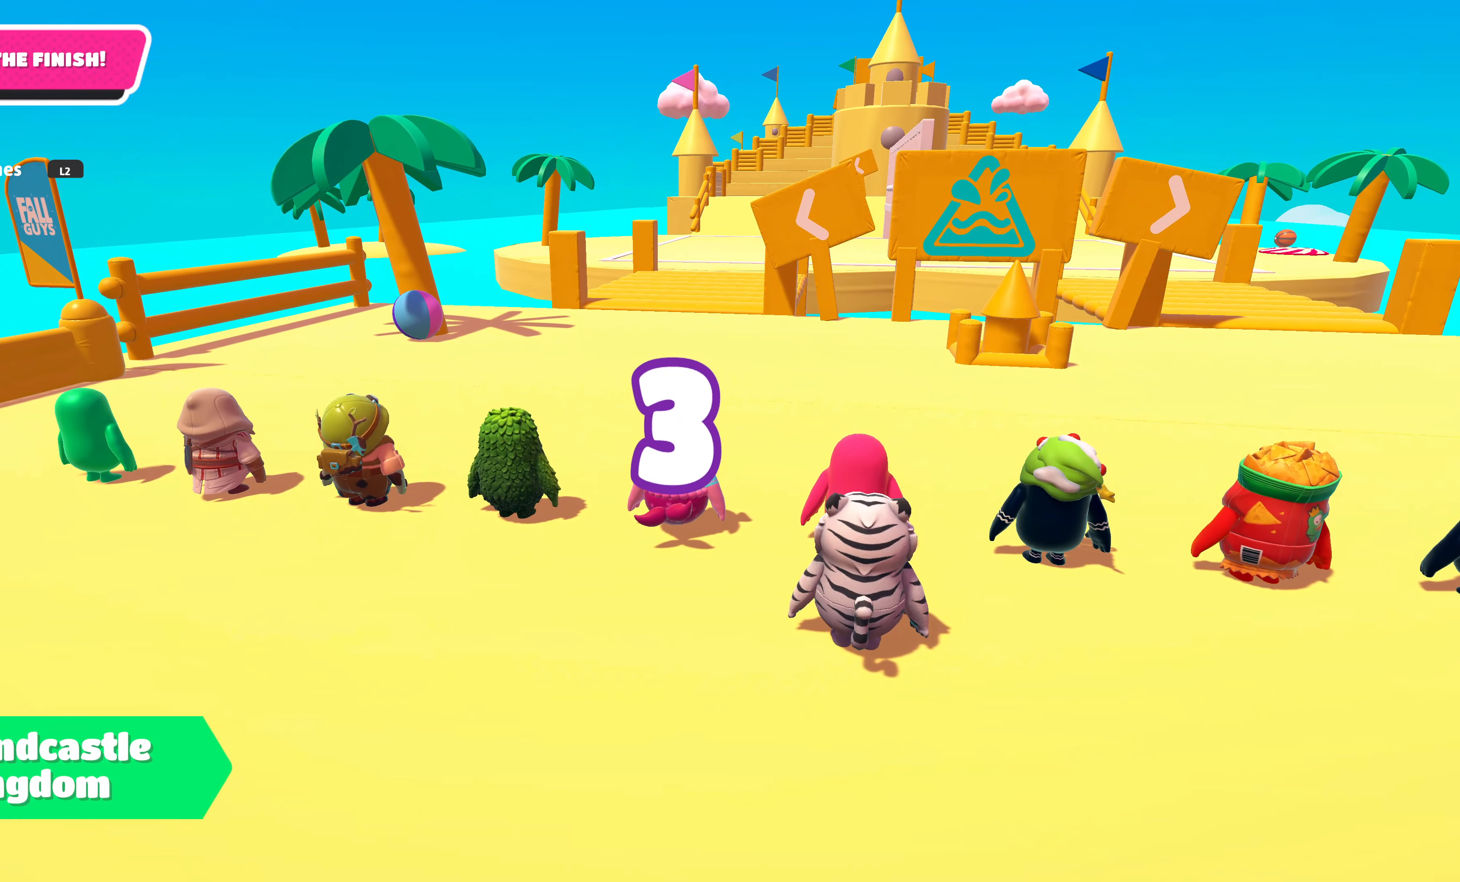
{"buttons": [], "left_stick": "up", "right_stick": "center", "events": []}
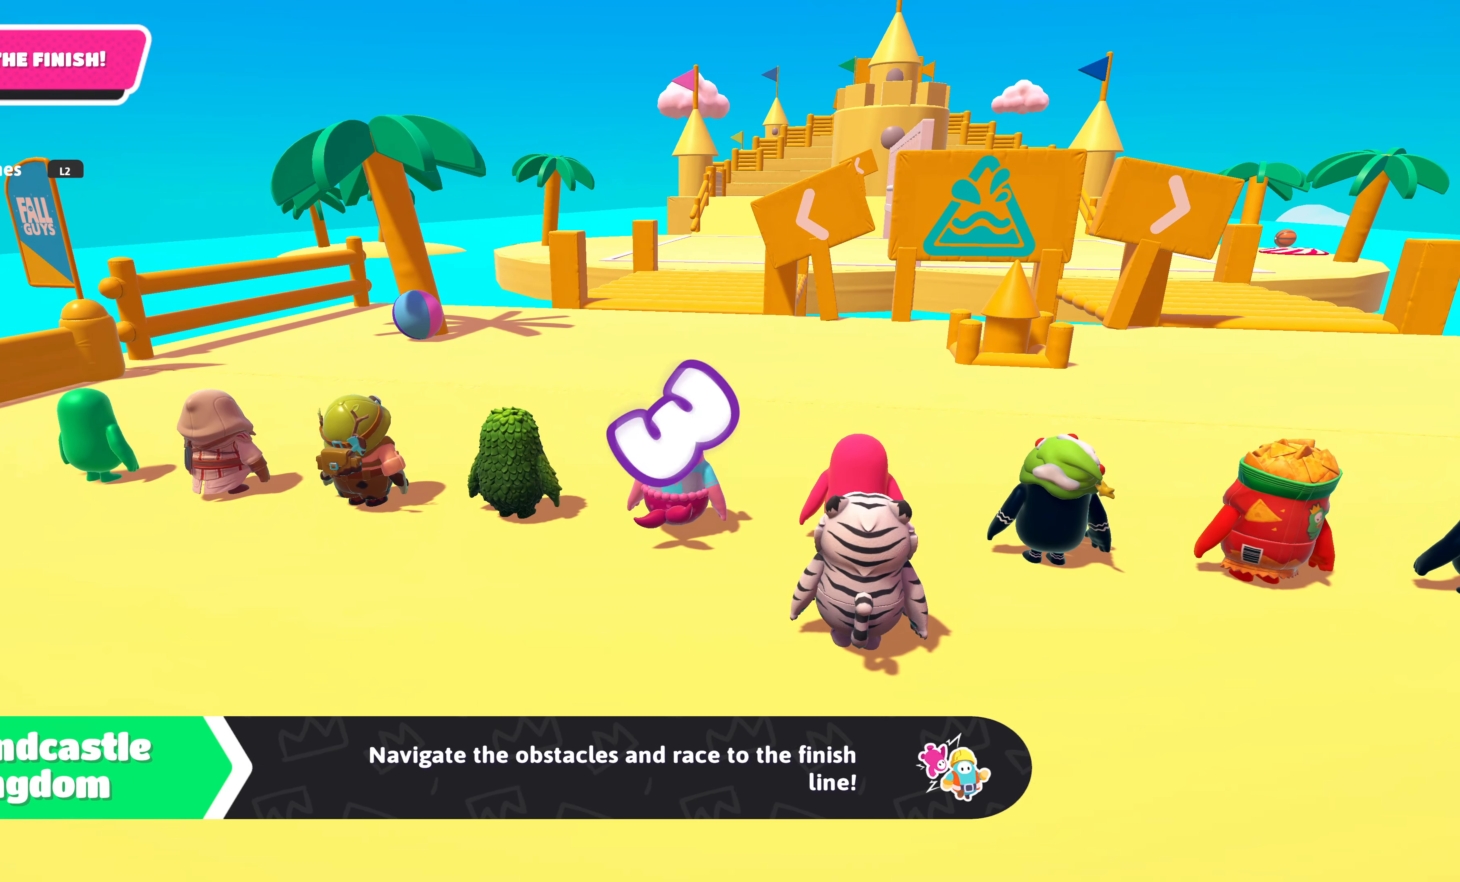
{"buttons": [], "left_stick": "up", "right_stick": "center", "events": []}
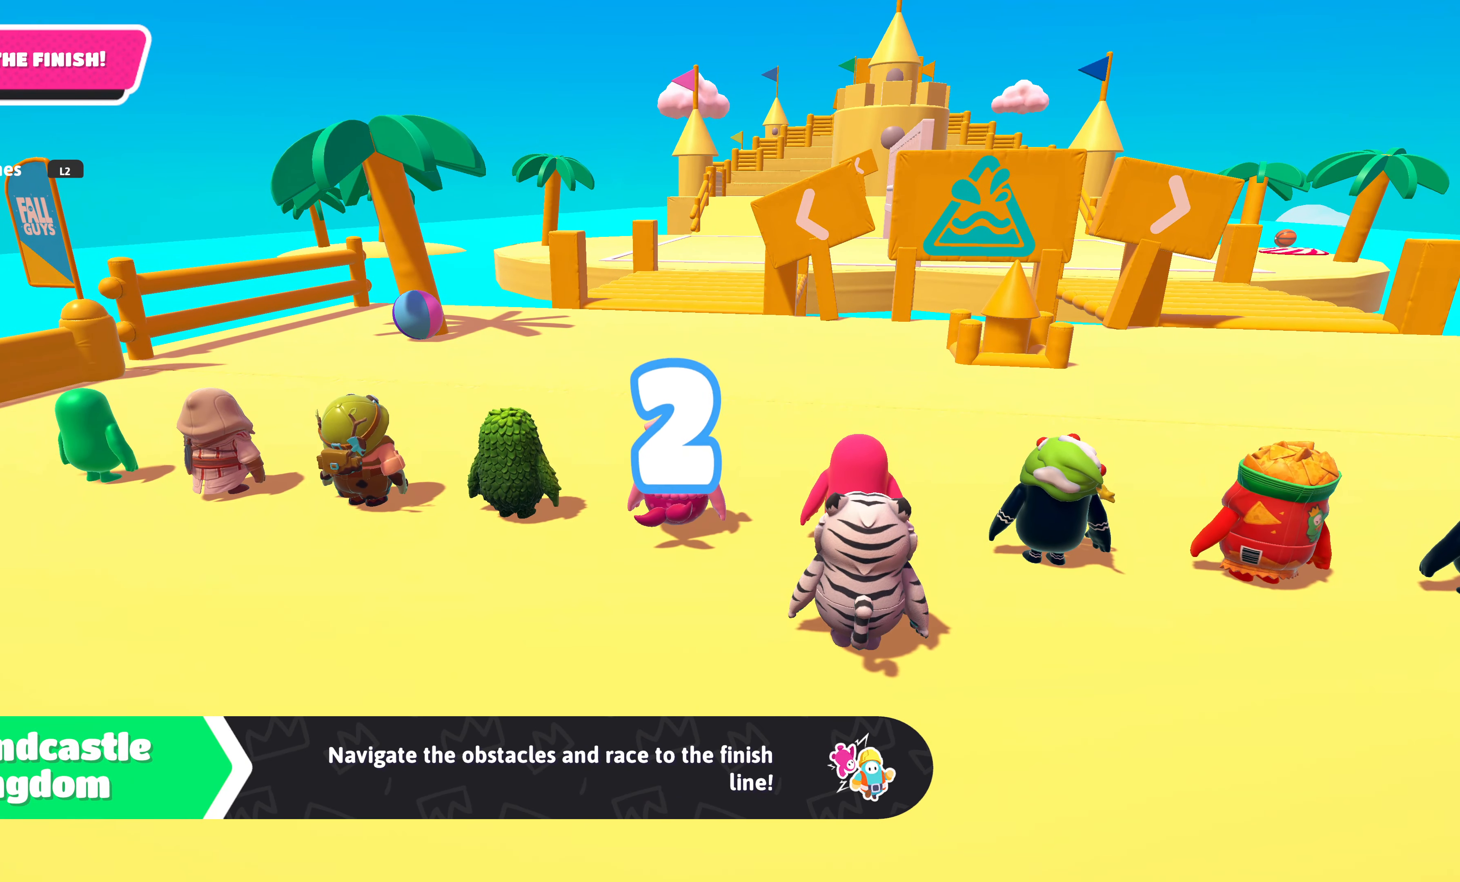
{"buttons": [], "left_stick": "up", "right_stick": "center", "events": []}
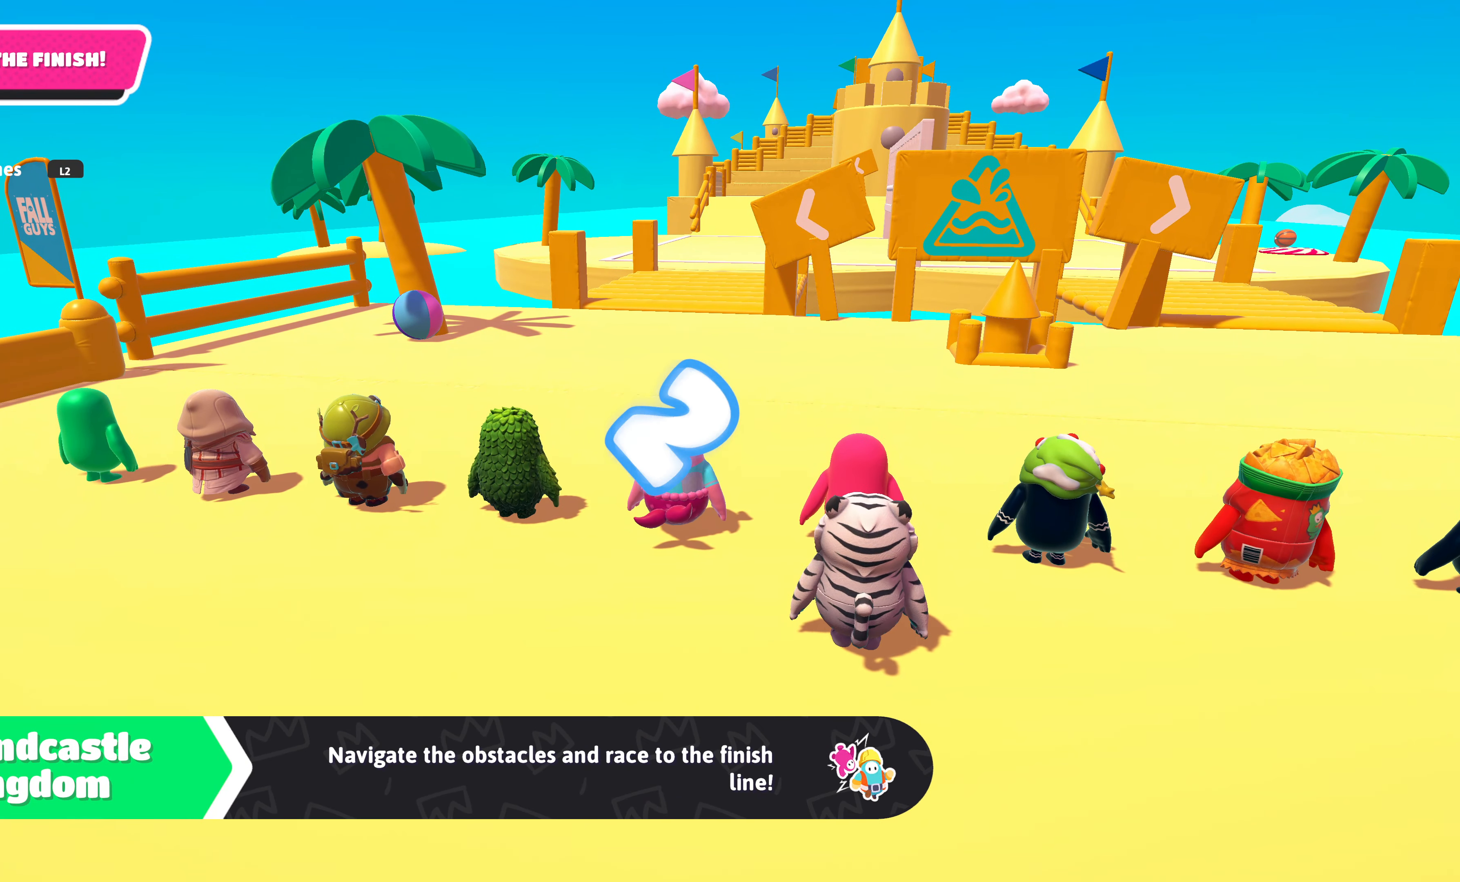
{"buttons": [], "left_stick": "up", "right_stick": "center", "events": []}
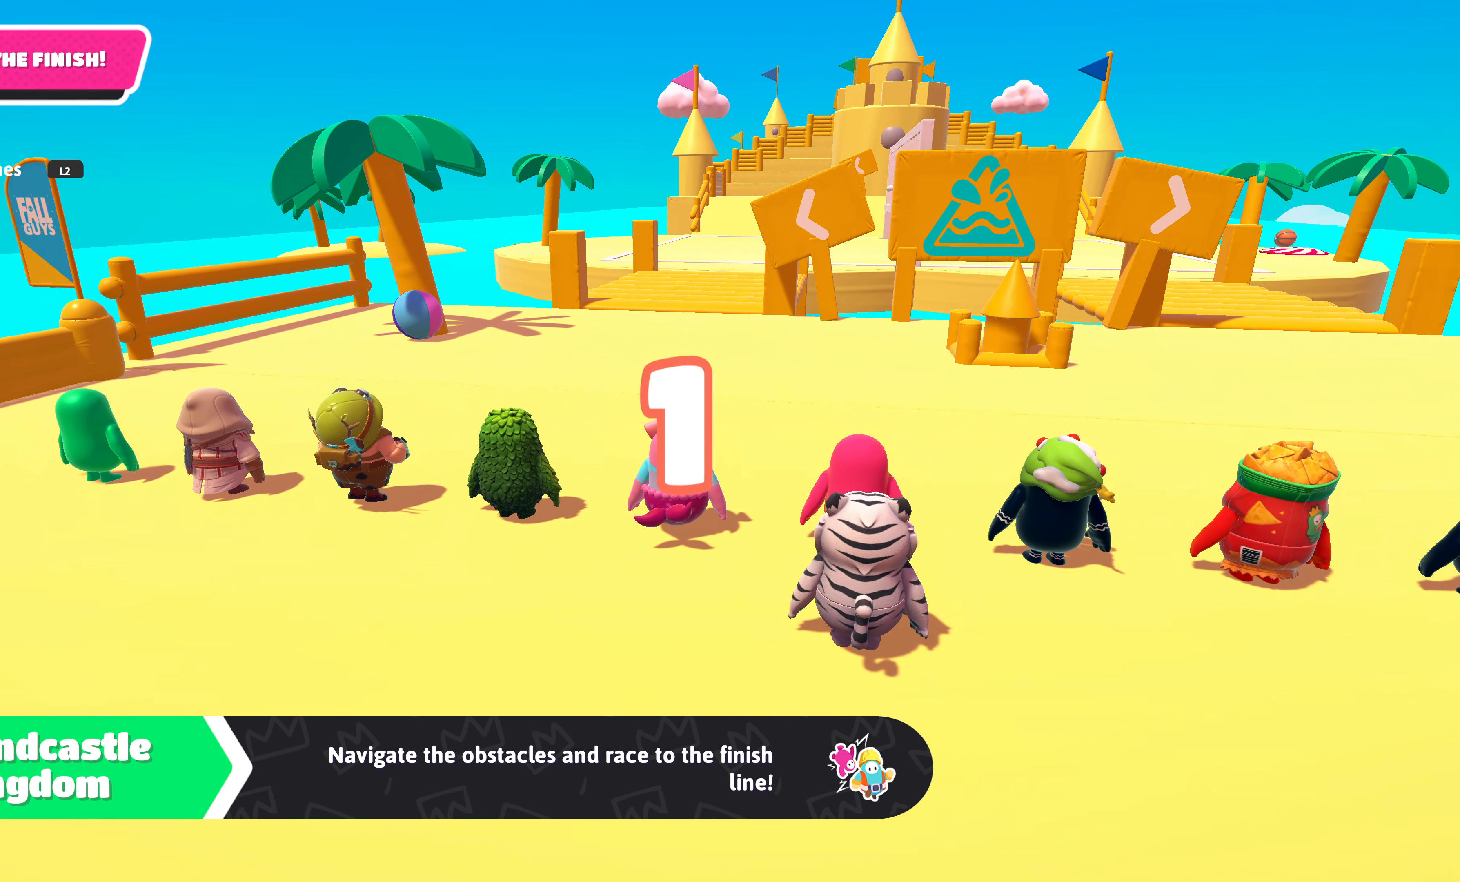
{"buttons": [], "left_stick": "up", "right_stick": "center", "events": []}
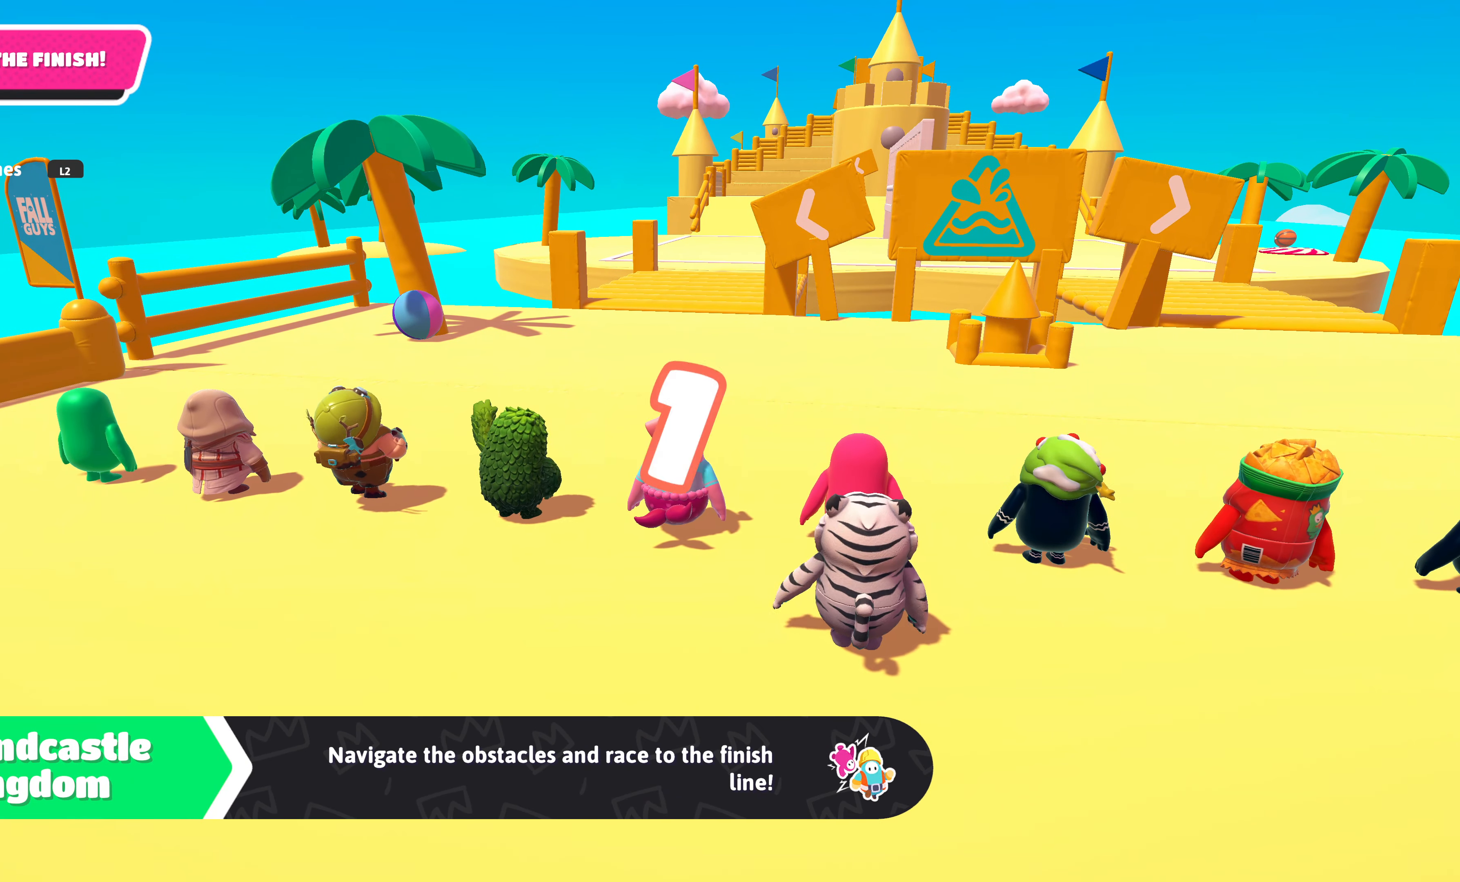
{"buttons": [], "left_stick": "up", "right_stick": "center", "events": []}
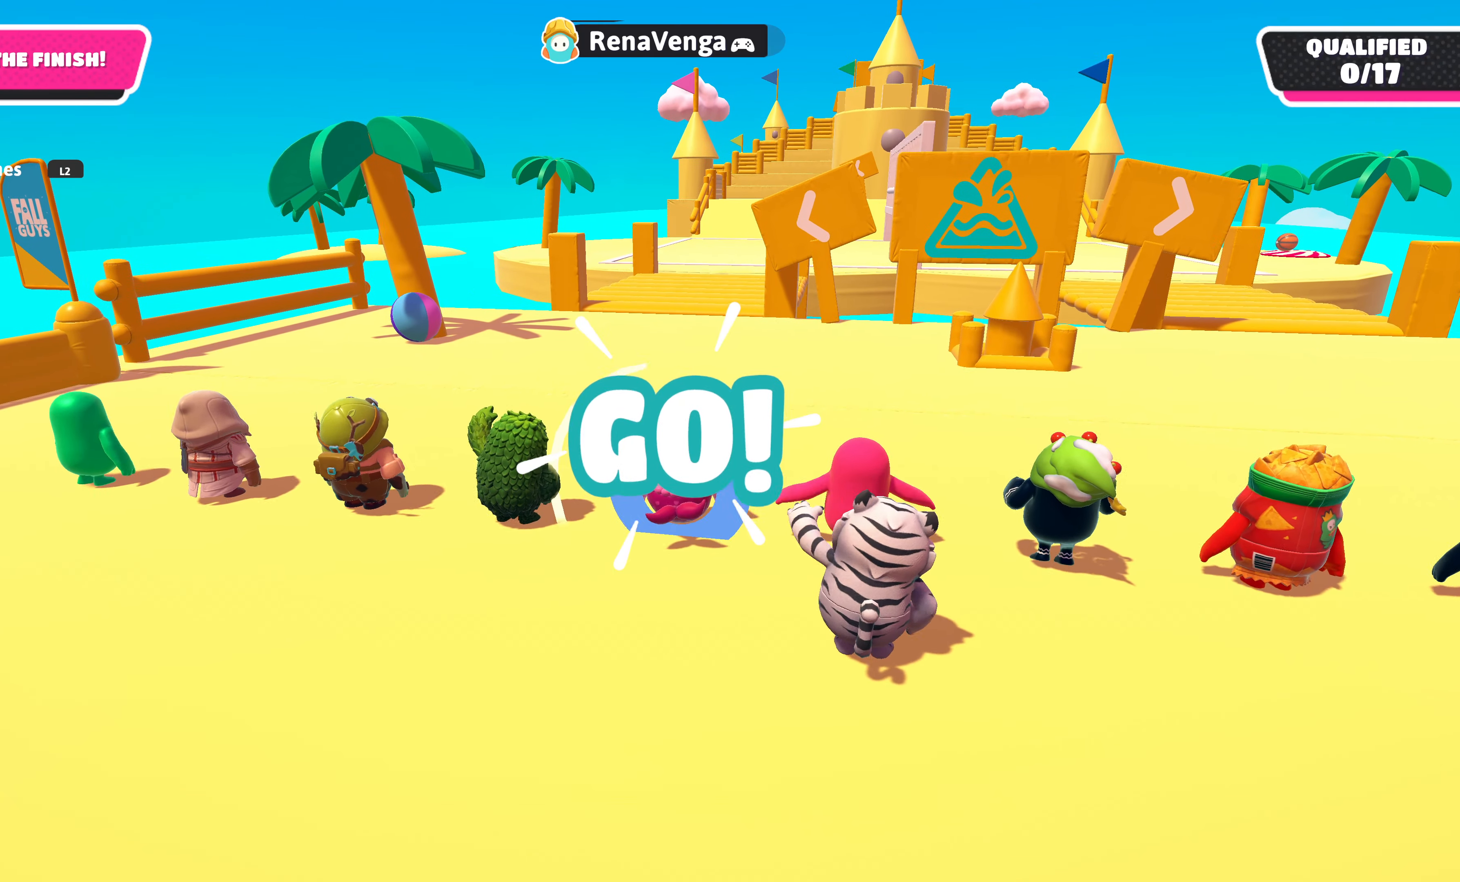
{"buttons": [], "left_stick": "up", "right_stick": "center", "events": [[183, "right_stick", "up"], [400, "right_stick", "center"]]}
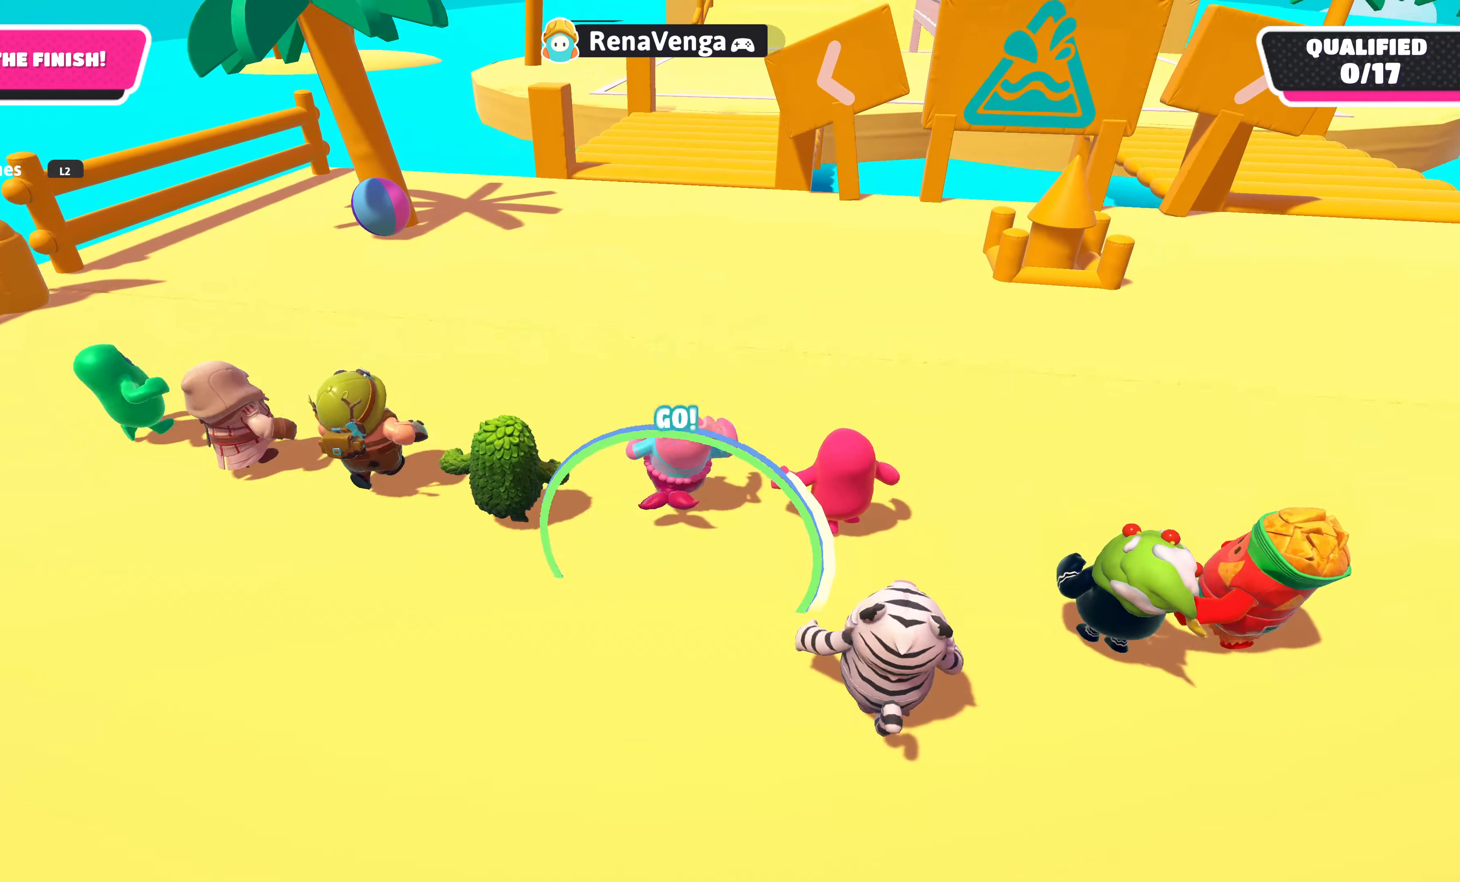
{"buttons": [], "left_stick": "up", "right_stick": "down", "events": [[400, "right_stick", "down"]]}
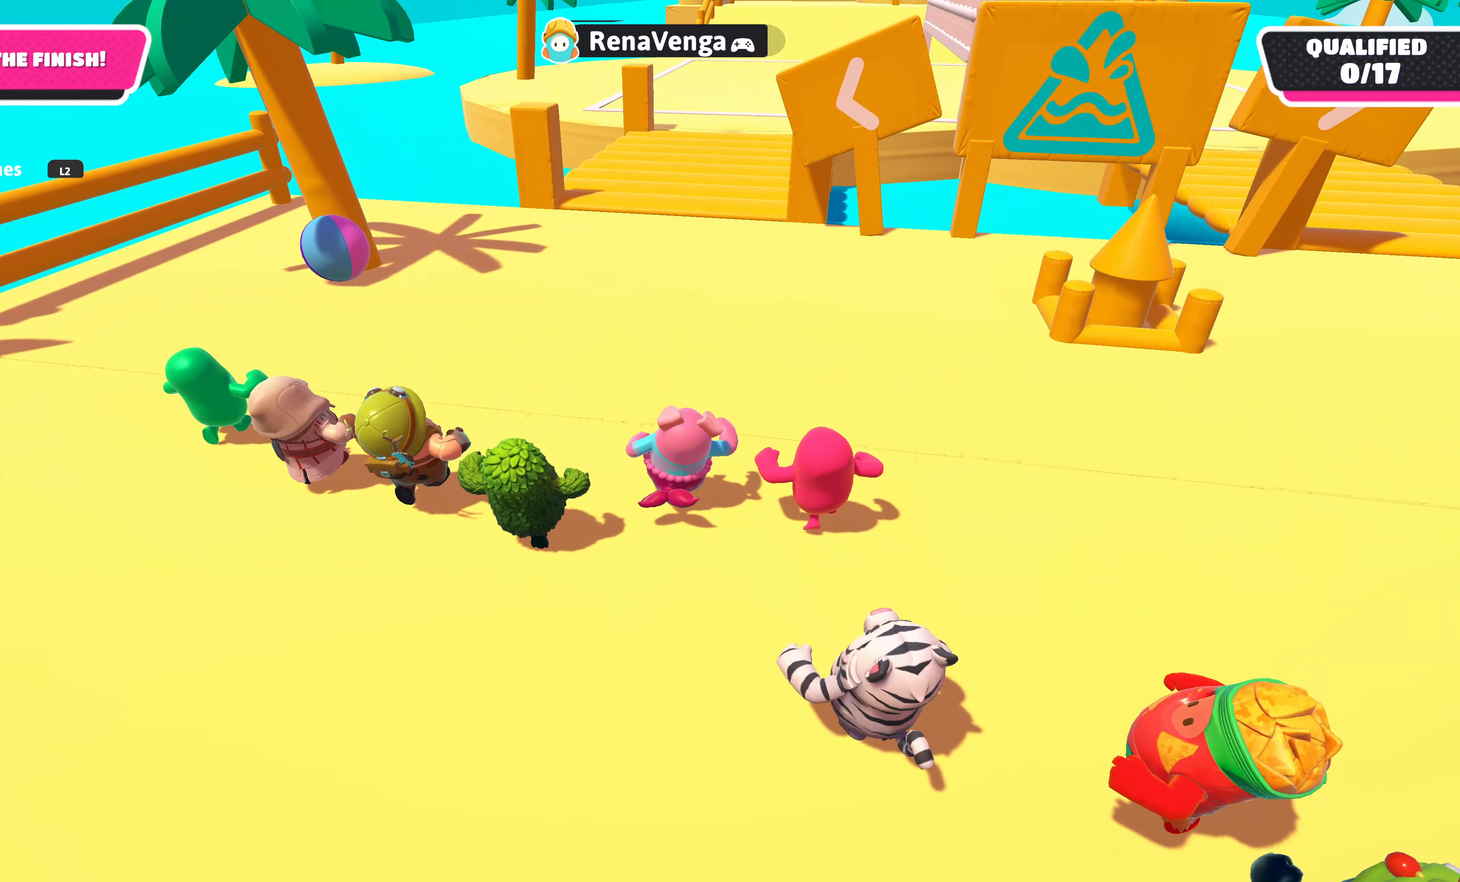
{"buttons": [], "left_stick": "up", "right_stick": "center", "events": [[117, "right_stick", "center"]]}
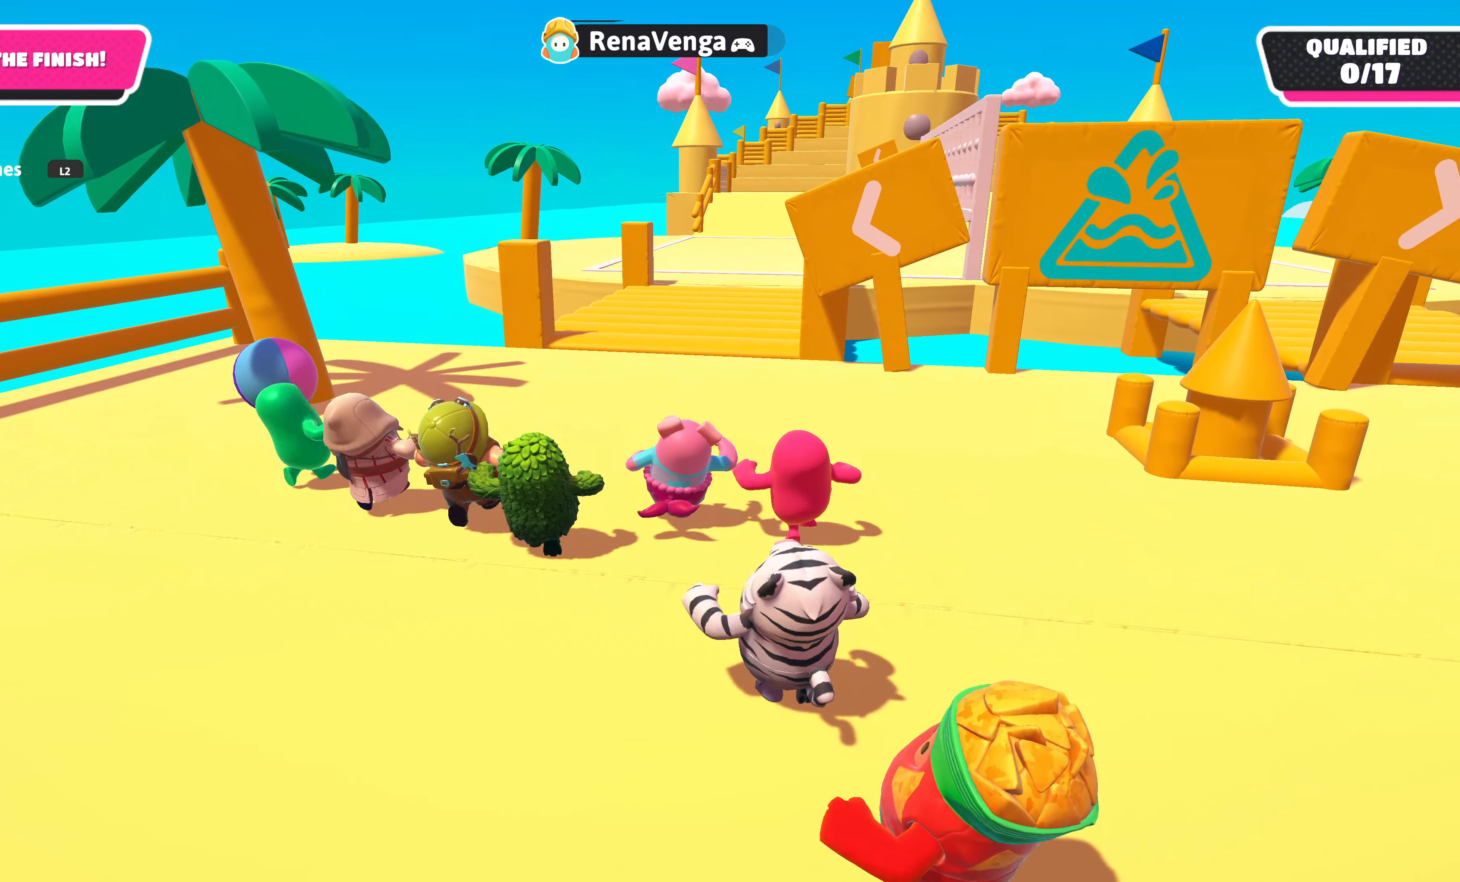
{"buttons": [], "left_stick": "up", "right_stick": "center", "events": [[167, "right_stick", "up-right"], [317, "right_stick", "center"]]}
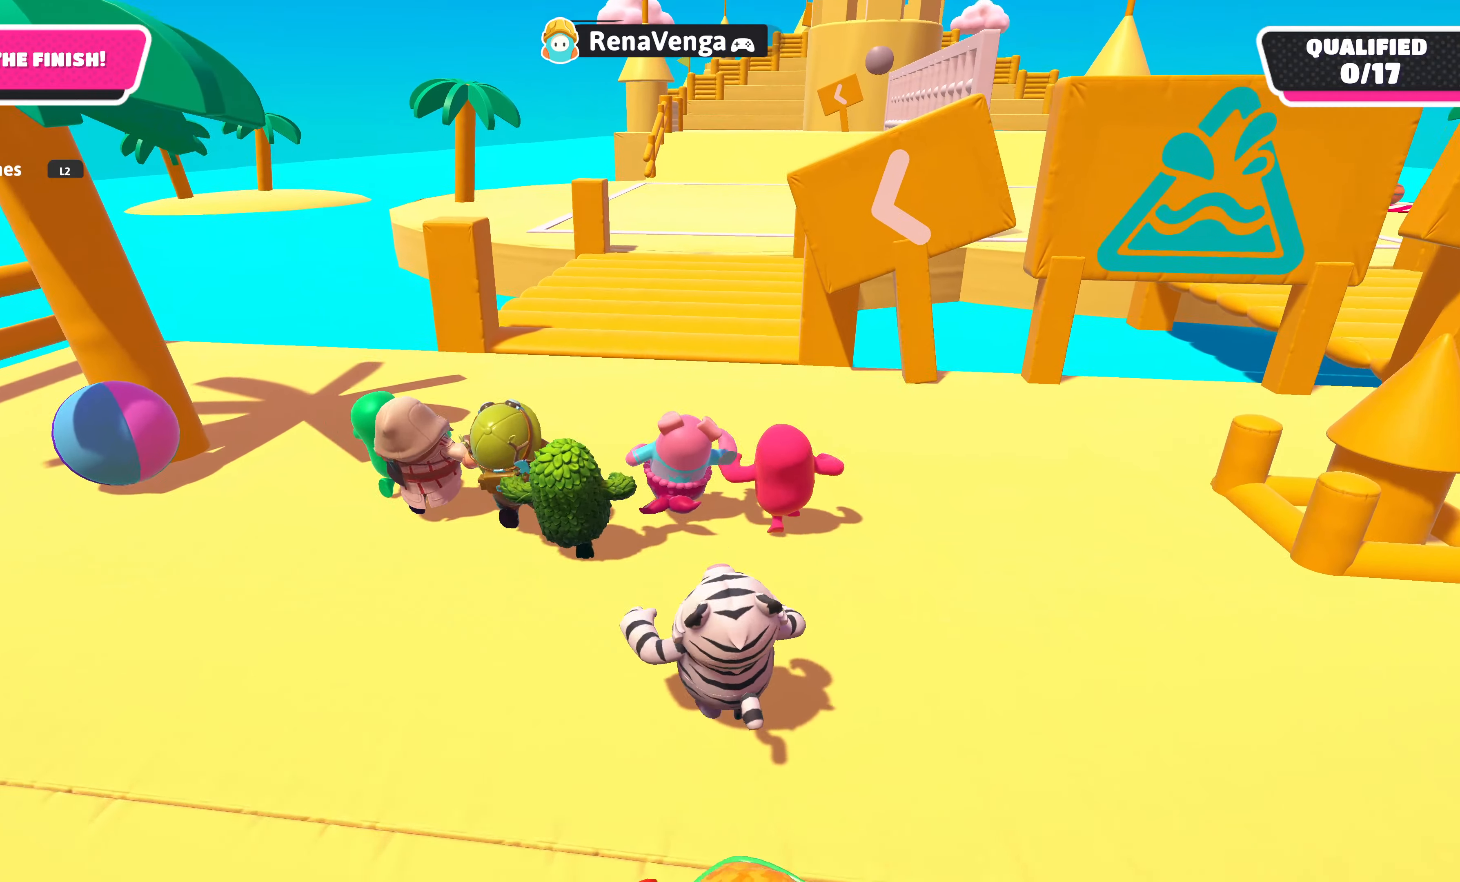
{"buttons": [], "left_stick": "up", "right_stick": "right", "events": [[367, "right_stick", "right"]]}
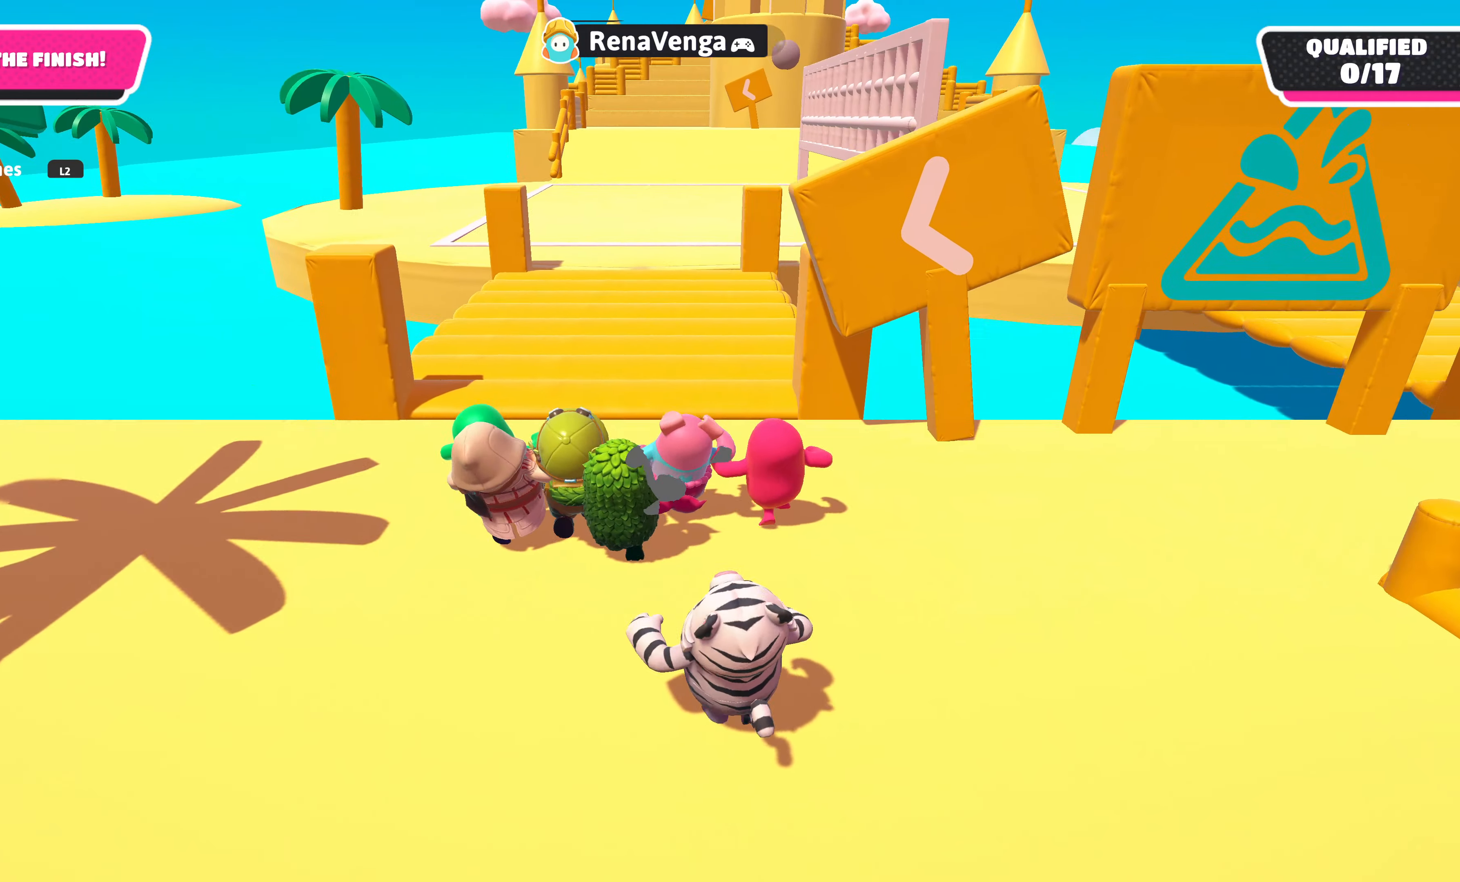
{"buttons": ["CROSS"], "left_stick": "up", "right_stick": "center", "events": [[17, "right_stick", "center"], [400, "CROSS", "down"]]}
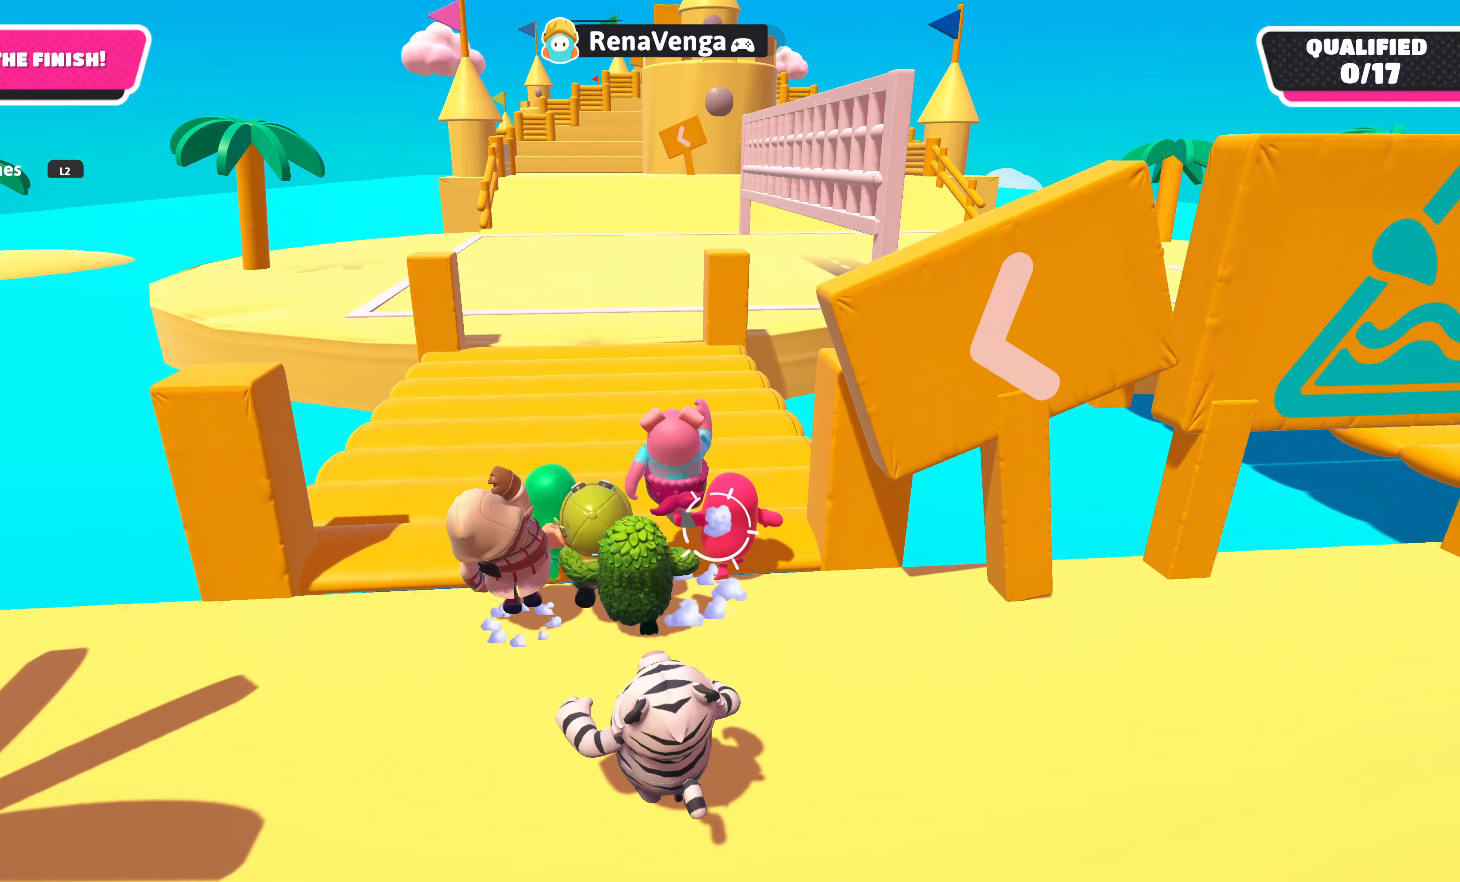
{"buttons": [], "left_stick": "up", "right_stick": "center", "events": [[17, "CROSS", "up"]]}
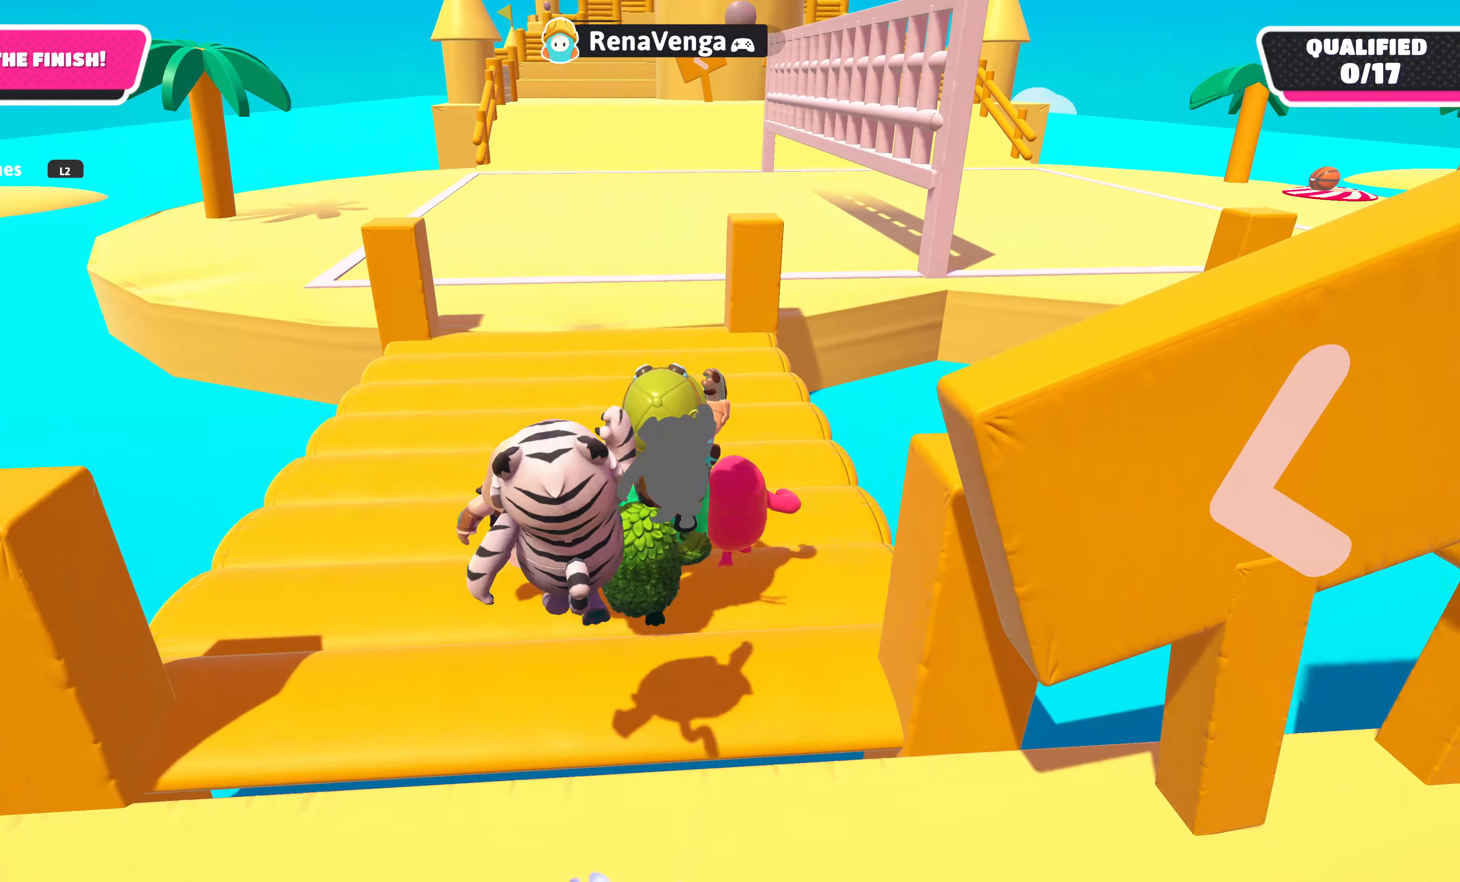
{"buttons": [], "left_stick": "up", "right_stick": "center", "events": [[50, "CROSS", "down"], [184, "CROSS", "up"]]}
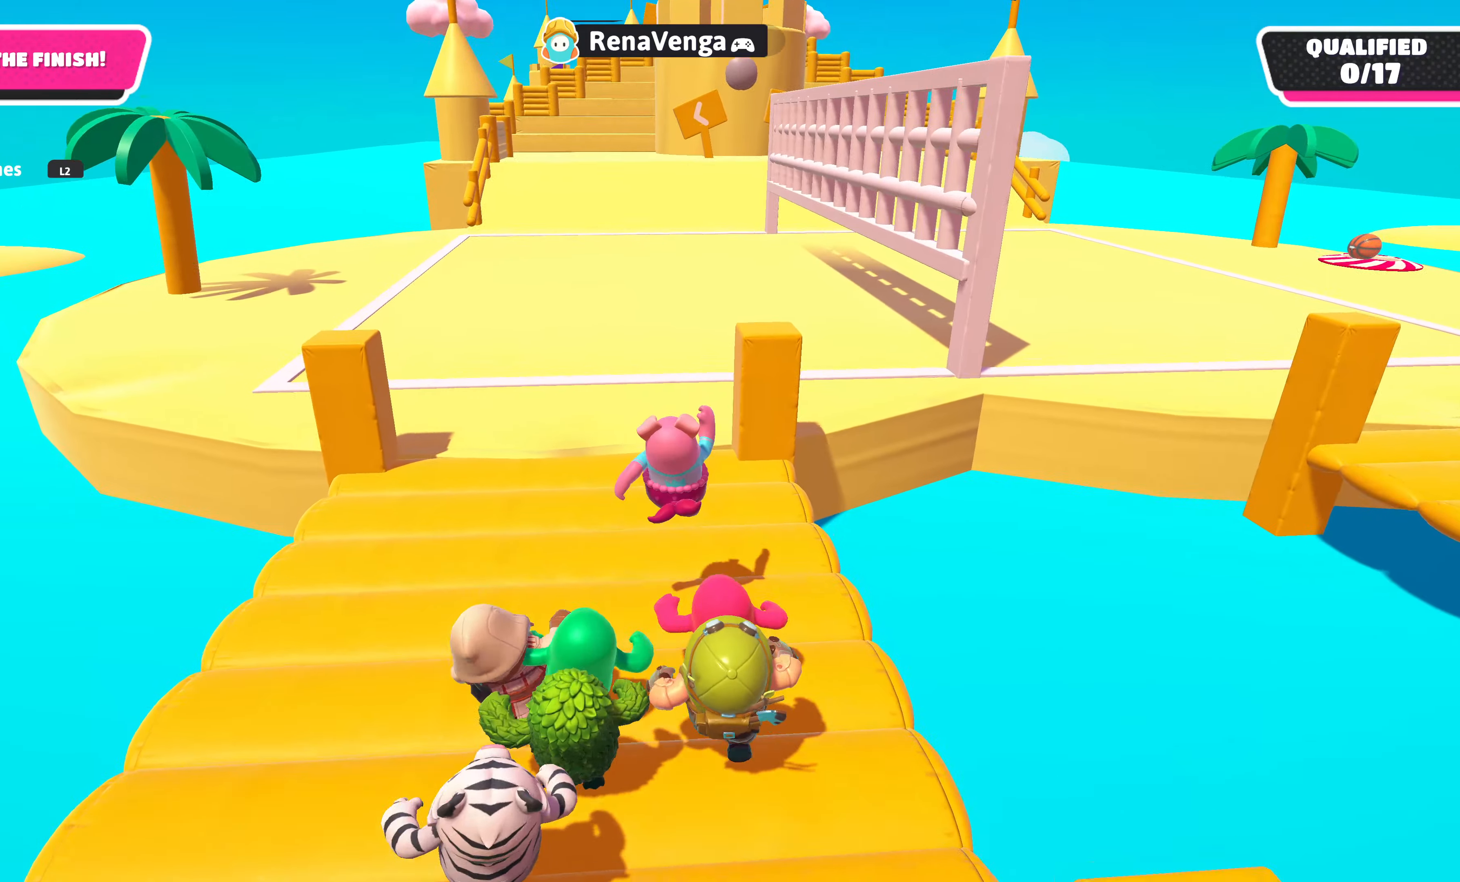
{"buttons": [], "left_stick": "up", "right_stick": "center", "events": [[167, "CROSS", "down"], [350, "CROSS", "up"]]}
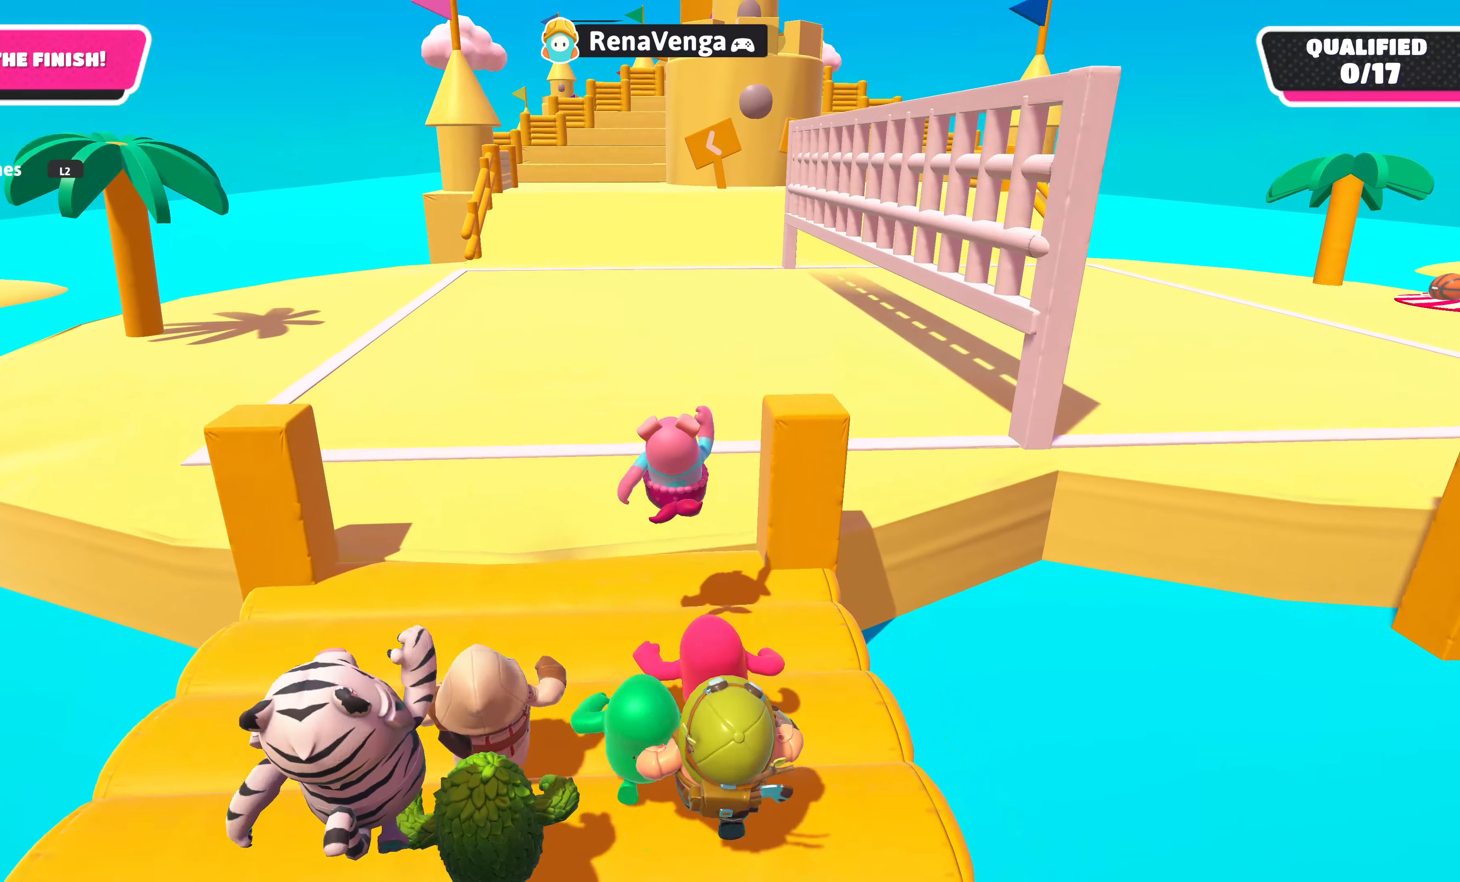
{"buttons": [], "left_stick": "up", "right_stick": "center", "events": []}
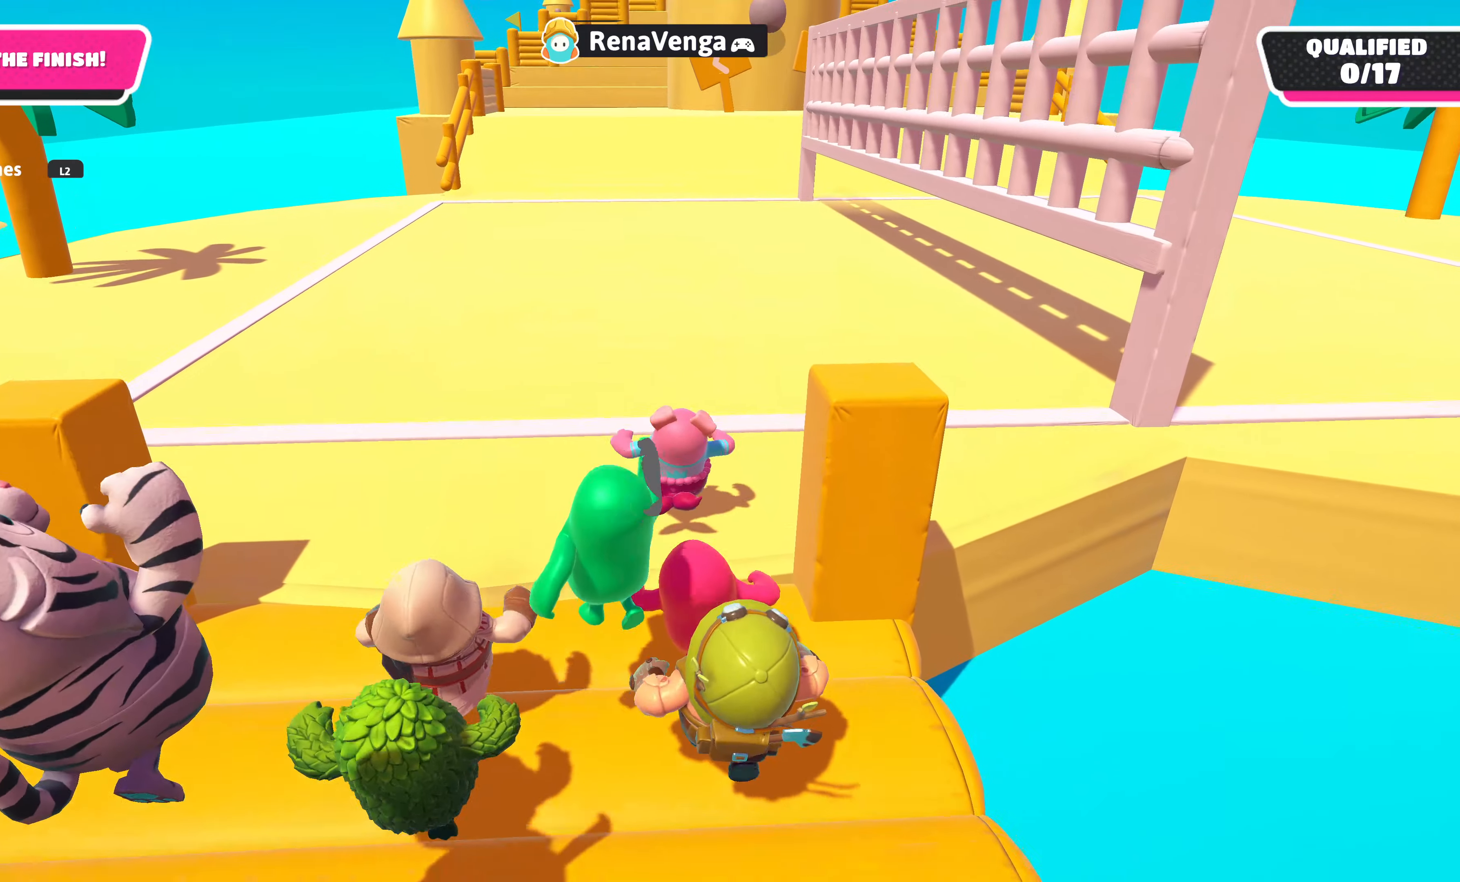
{"buttons": [], "left_stick": "up", "right_stick": "center", "events": []}
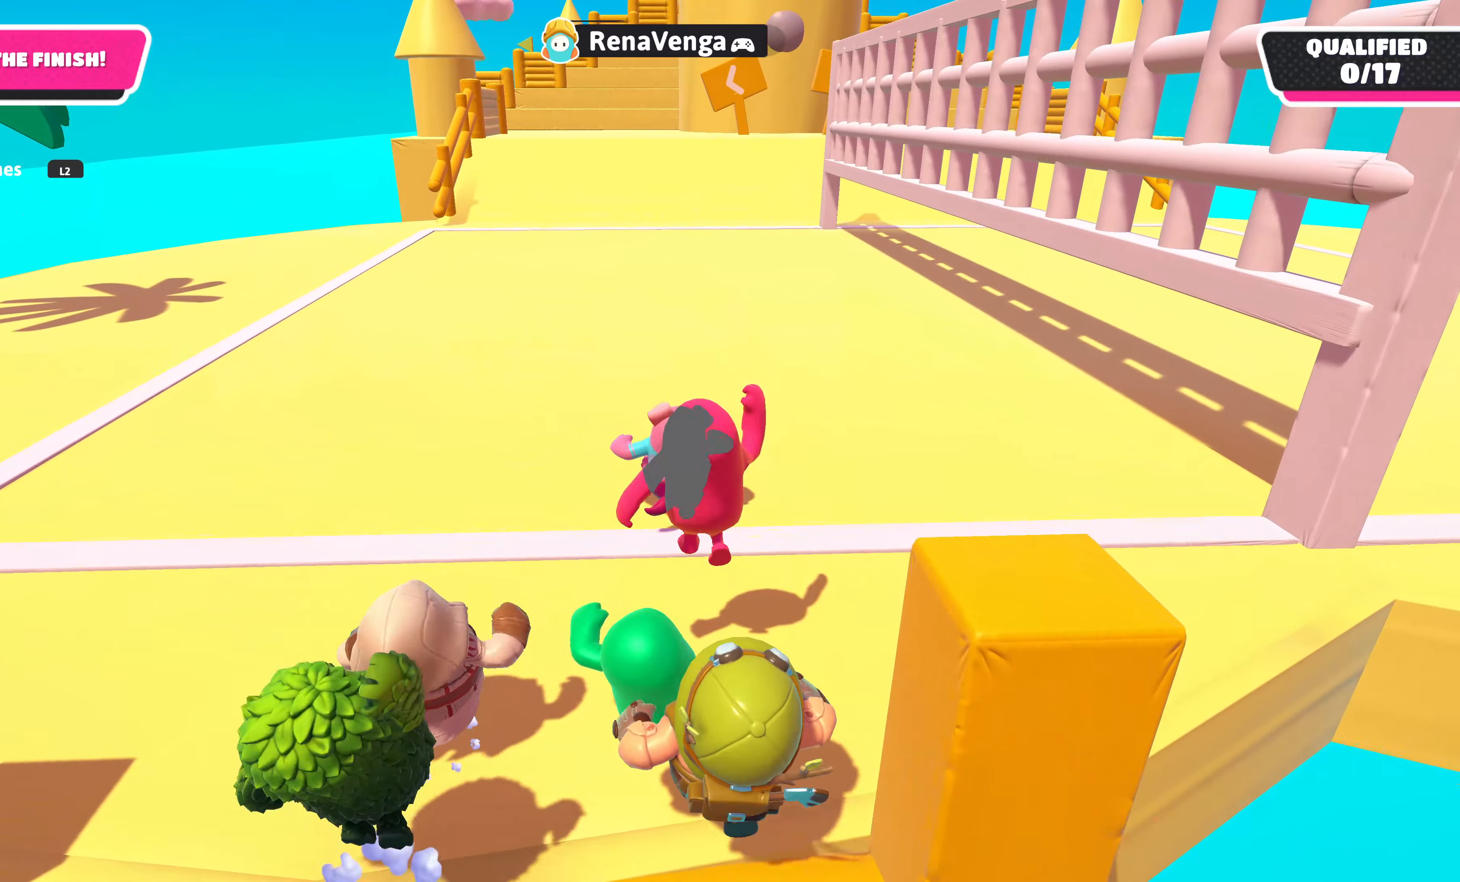
{"buttons": [], "left_stick": "up", "right_stick": "center", "events": [[133, "right_stick", "down"], [350, "right_stick", "center"]]}
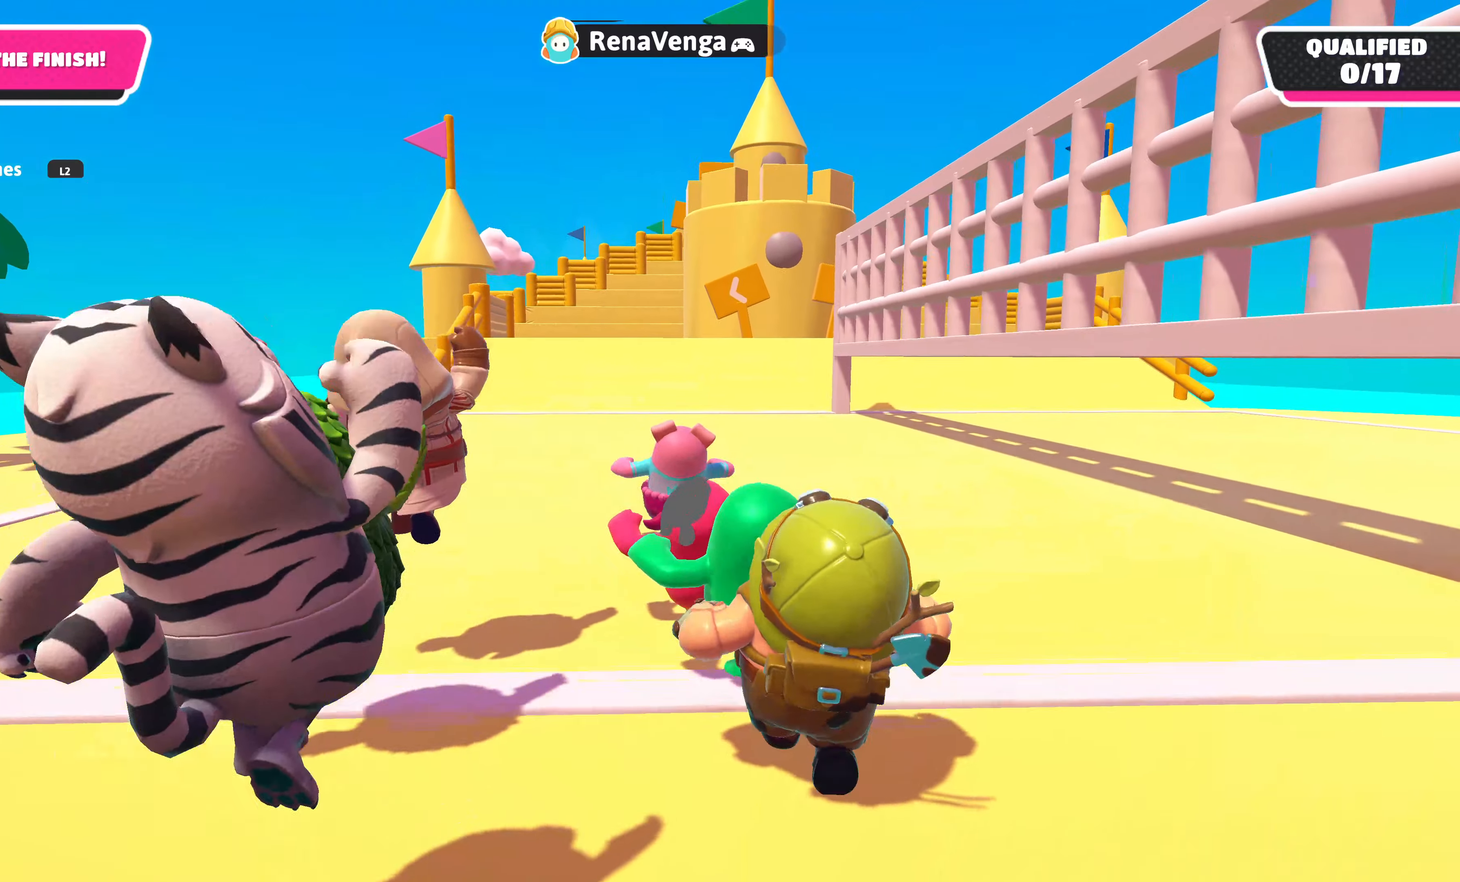
{"buttons": [], "left_stick": "up", "right_stick": "center", "events": []}
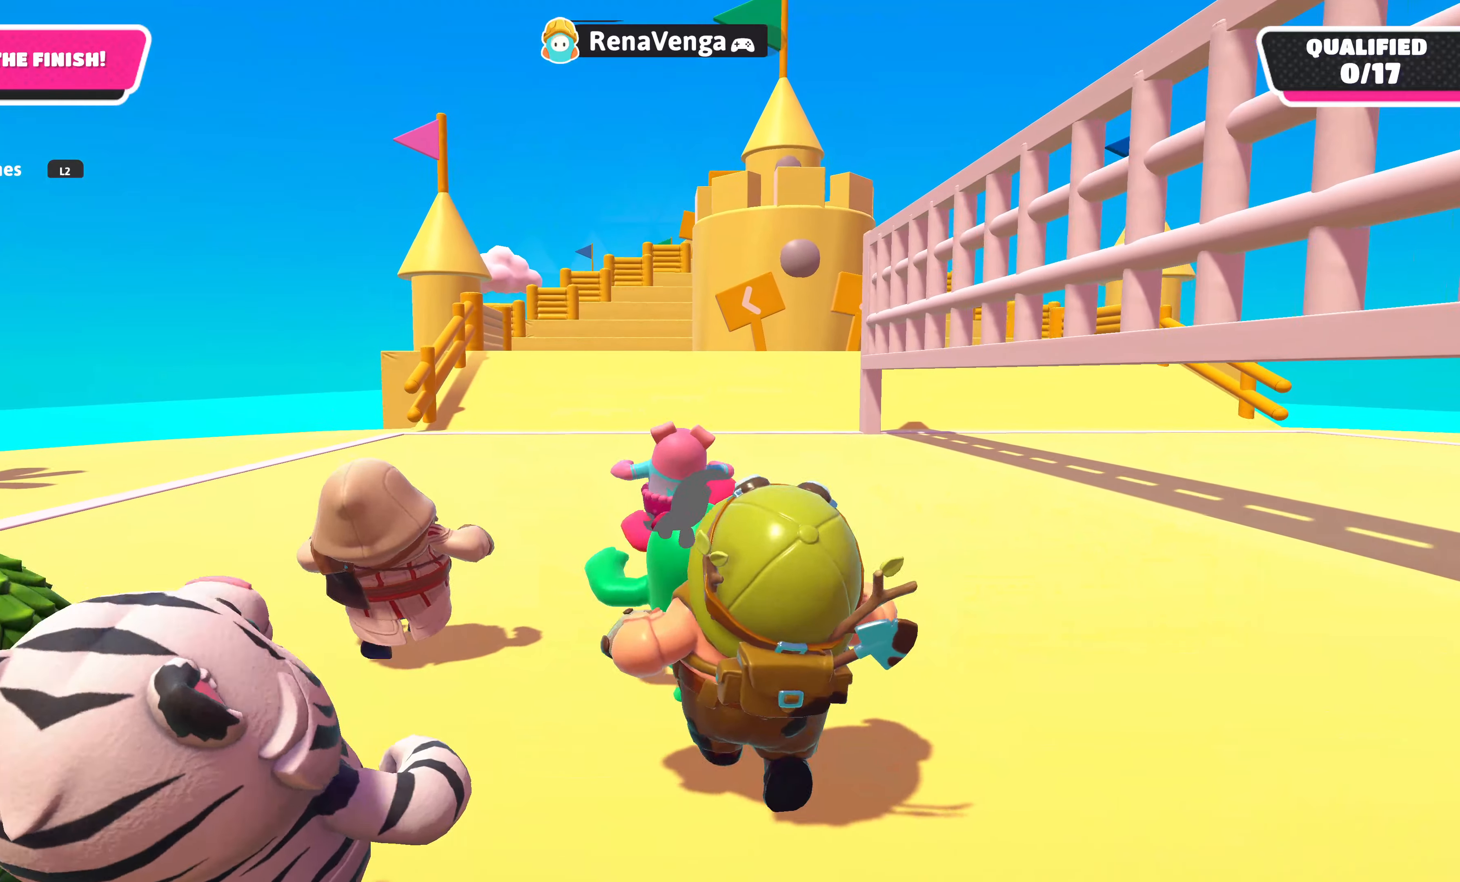
{"buttons": [], "left_stick": "up", "right_stick": "center", "events": [[266, "right_stick", "up-right"], [416, "right_stick", "center"]]}
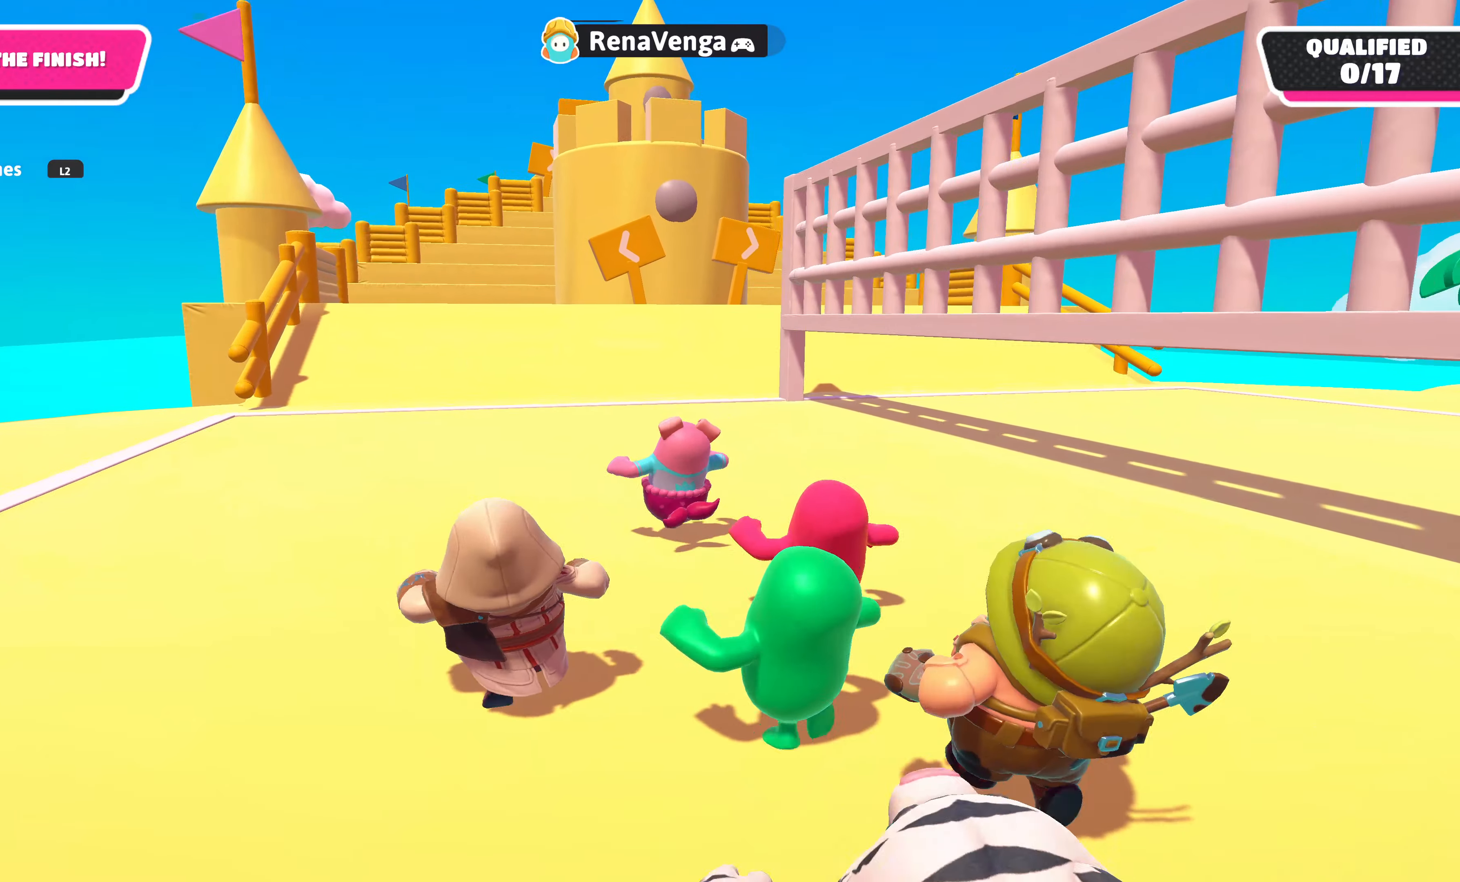
{"buttons": [], "left_stick": "up", "right_stick": "right", "events": [[500, "right_stick", "right"]]}
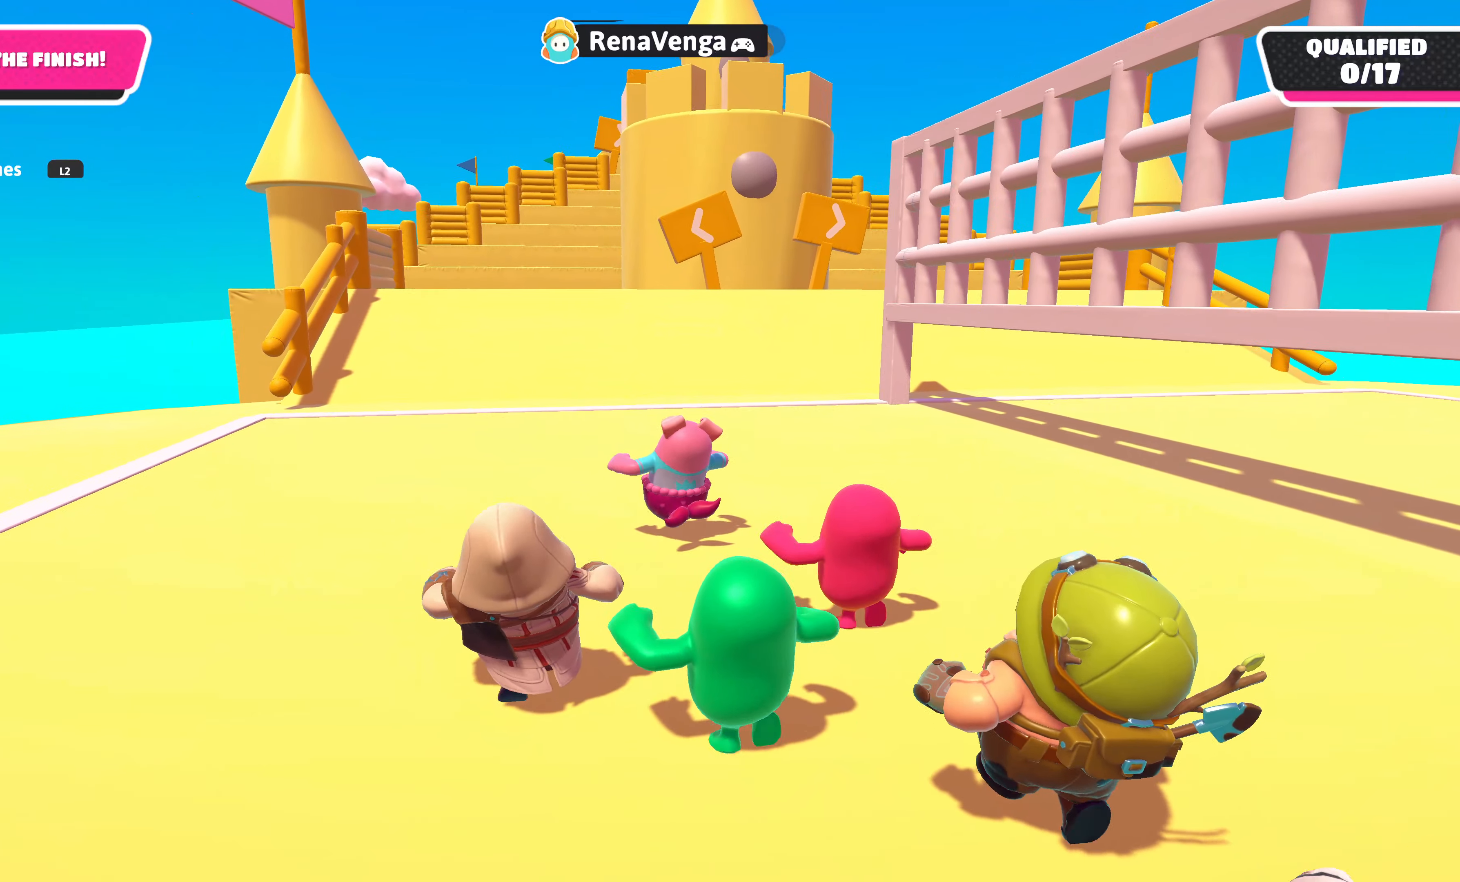
{"buttons": [], "left_stick": "up", "right_stick": "center", "events": [[133, "right_stick", "center"]]}
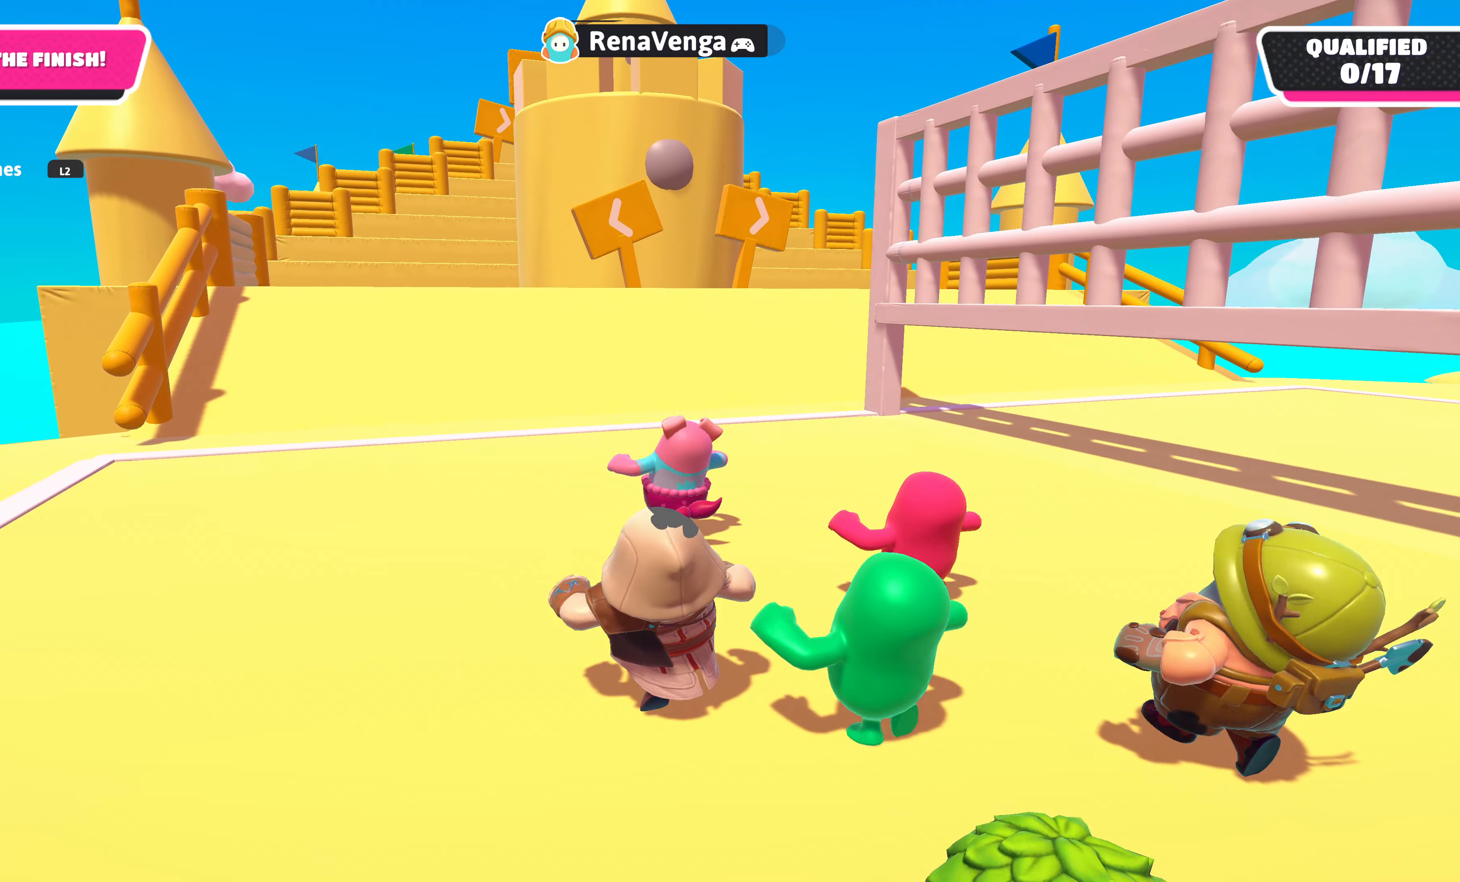
{"buttons": [], "left_stick": "up", "right_stick": "right", "events": [[416, "right_stick", "right"]]}
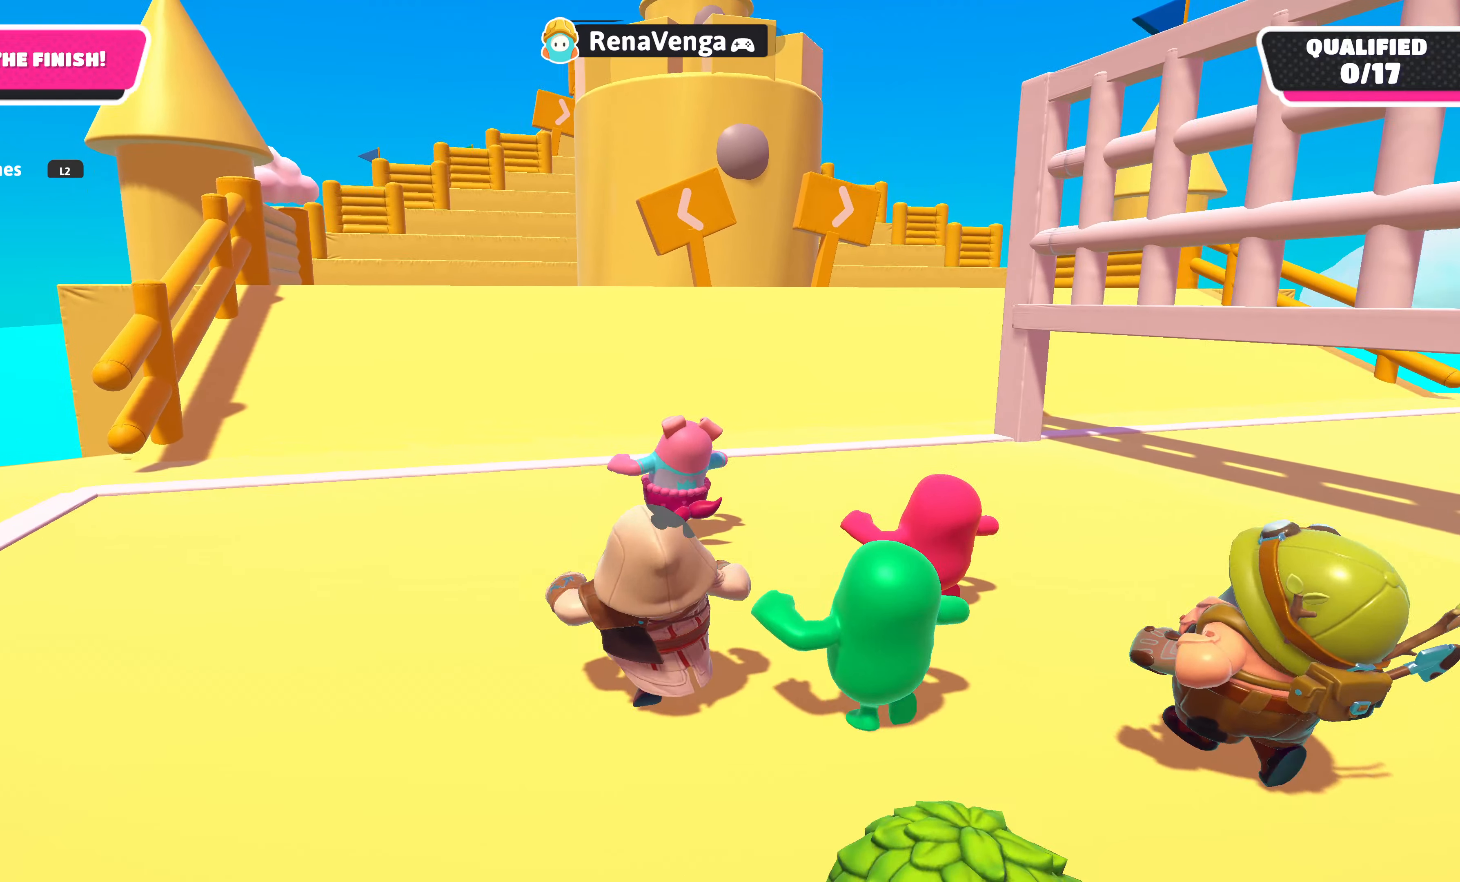
{"buttons": [], "left_stick": "up", "right_stick": "up", "events": [[66, "right_stick", "center"], [483, "right_stick", "up"]]}
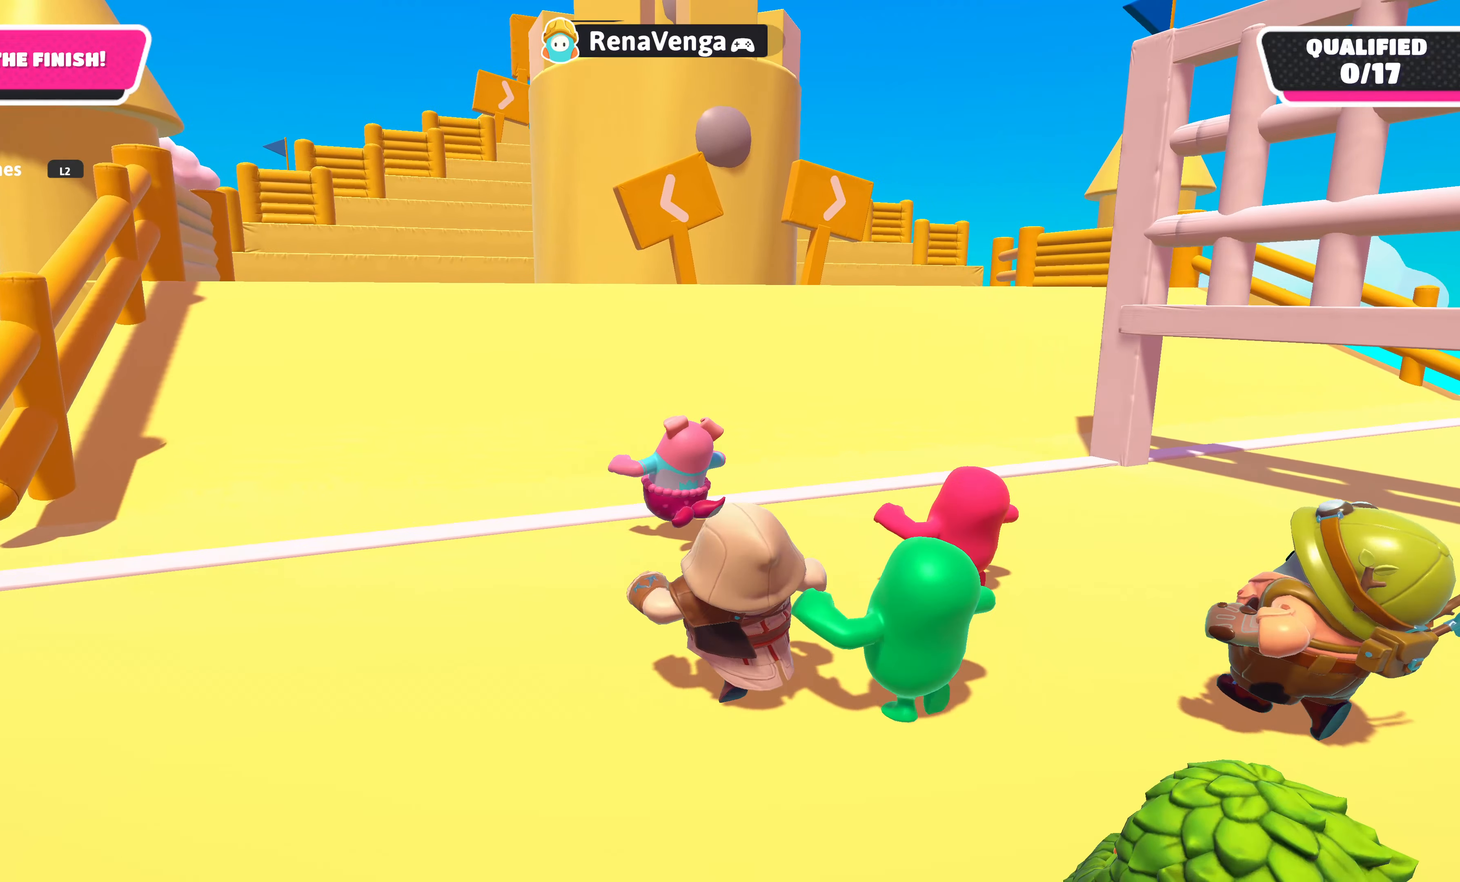
{"buttons": [], "left_stick": "up", "right_stick": "center", "events": [[216, "right_stick", "center"]]}
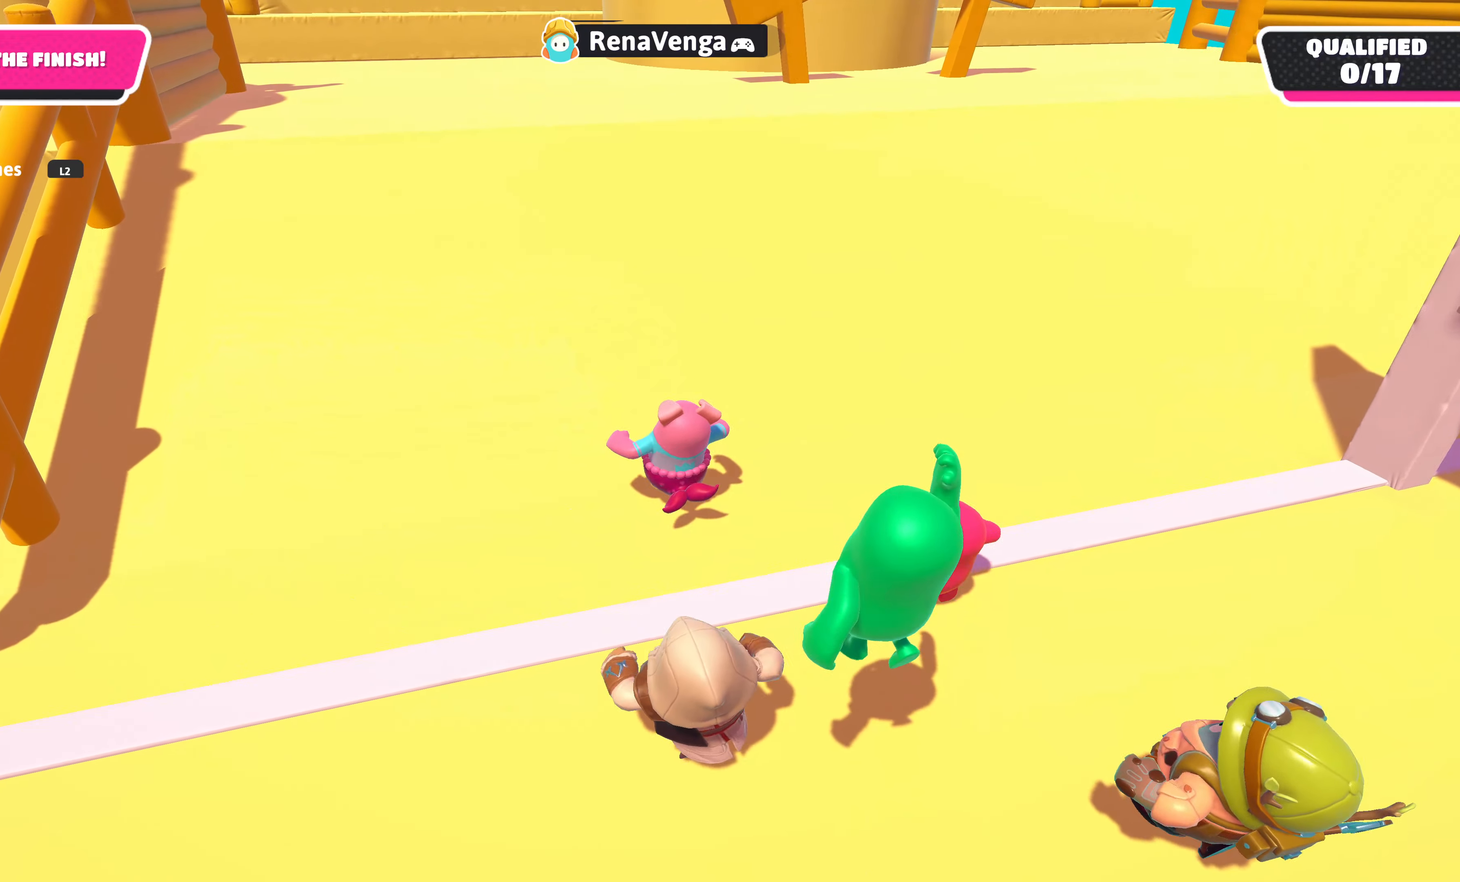
{"buttons": [], "left_stick": "up", "right_stick": "center", "events": [[316, "right_stick", "down"], [466, "right_stick", "center"]]}
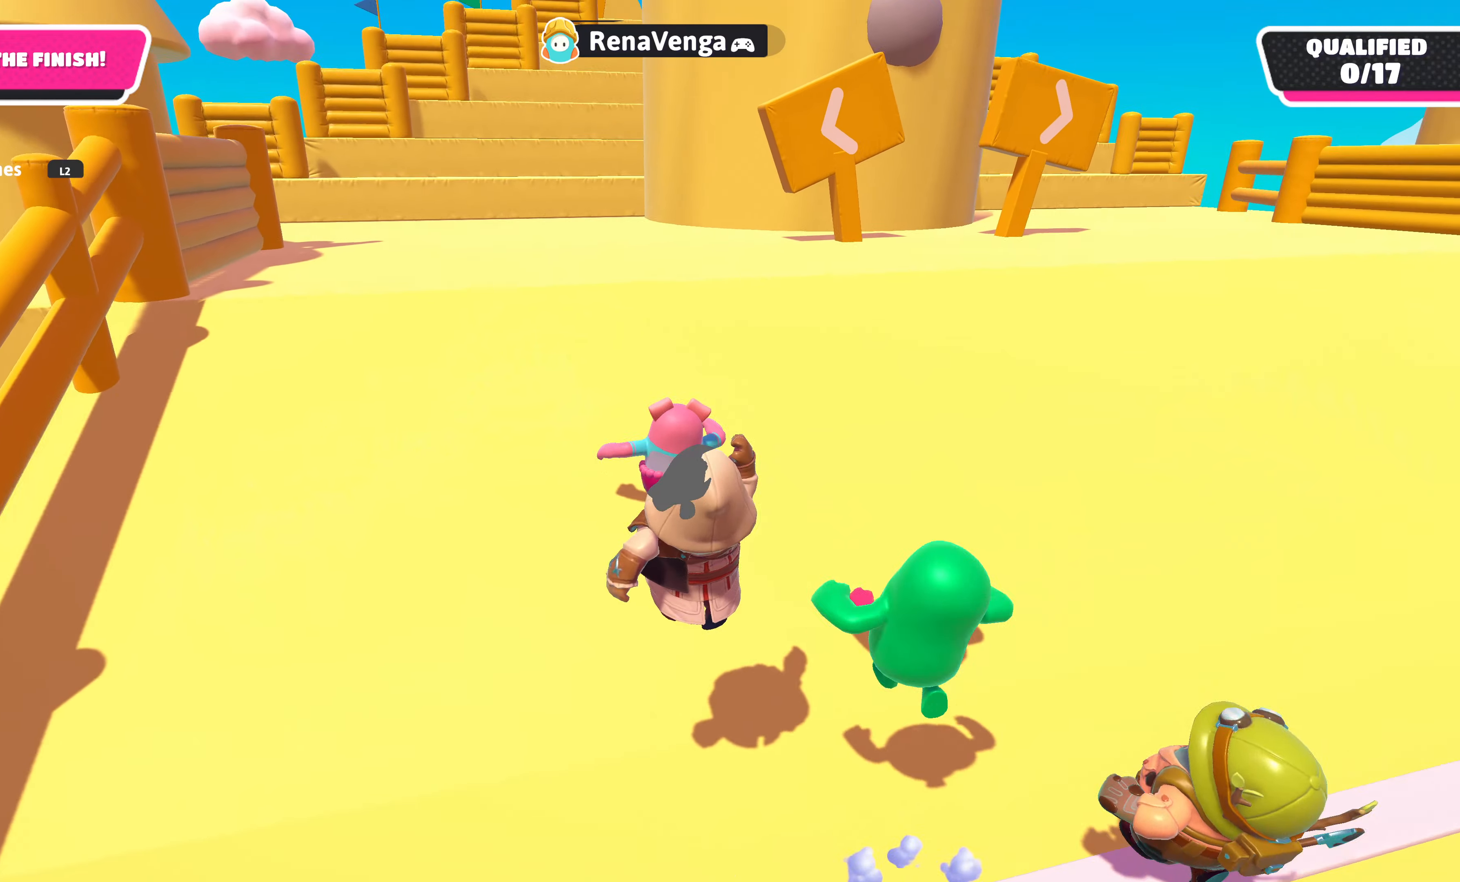
{"buttons": [], "left_stick": "up", "right_stick": "down-right", "events": [[366, "right_stick", "down-right"]]}
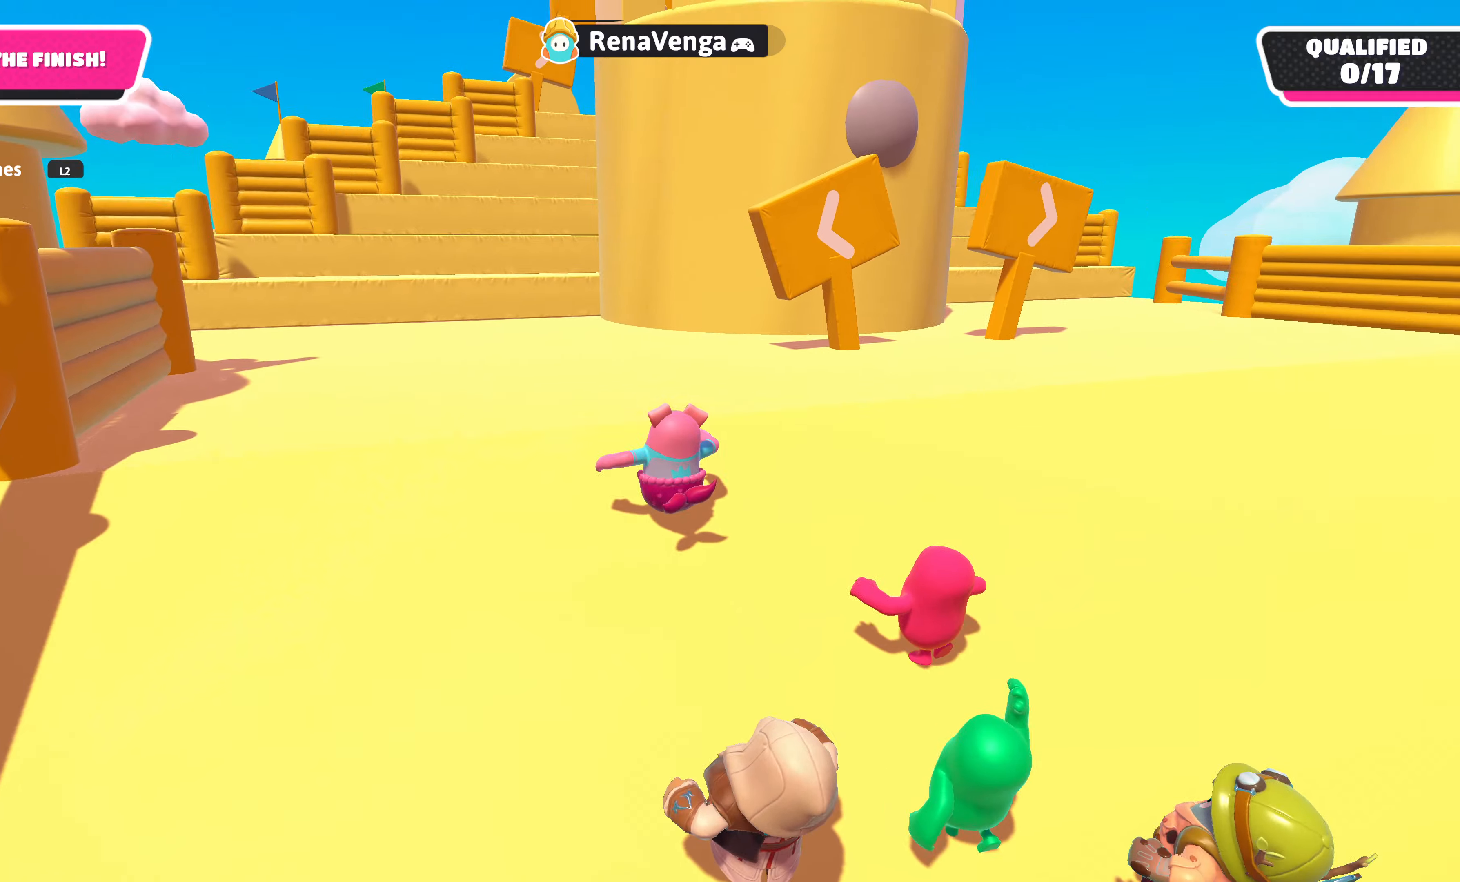
{"buttons": [], "left_stick": "up", "right_stick": "center", "events": [[50, "right_stick", "center"]]}